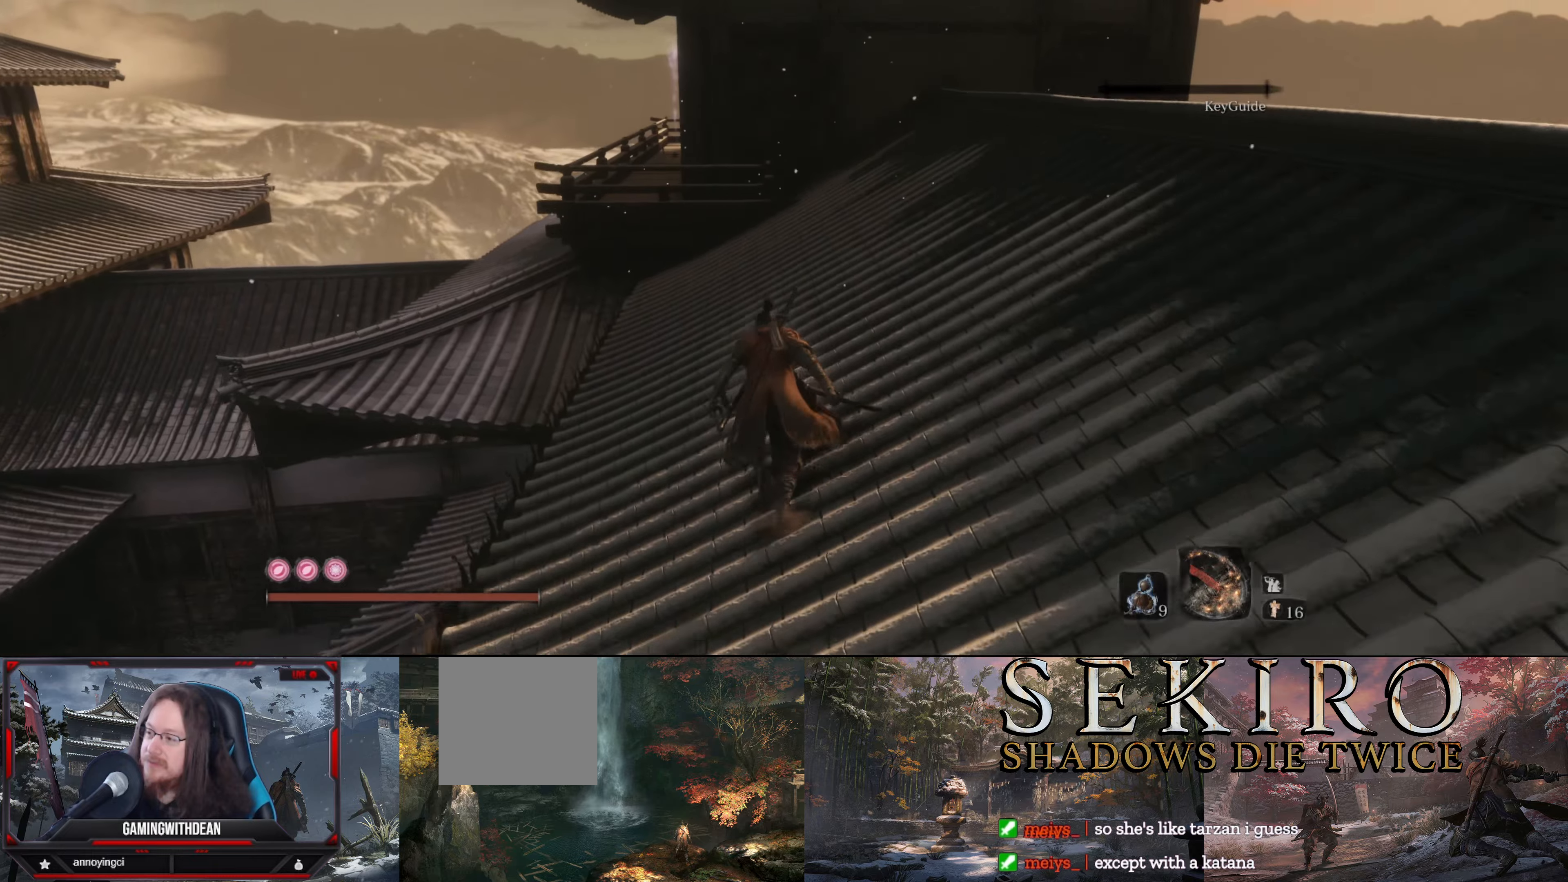
Gameplay with a controller (Xbox layout); each line is a JSON object with the inputs held at the frame after it. "events" lists button and stick changes between this image and that frame as [ms after this image, input, new state], when the widget could be followed in between. Not read: L3 R3.
{"buttons": ["B"], "left_stick": "up", "right_stick": "center", "events": [[167, "right_stick", "down-left"], [300, "right_stick", "center"]]}
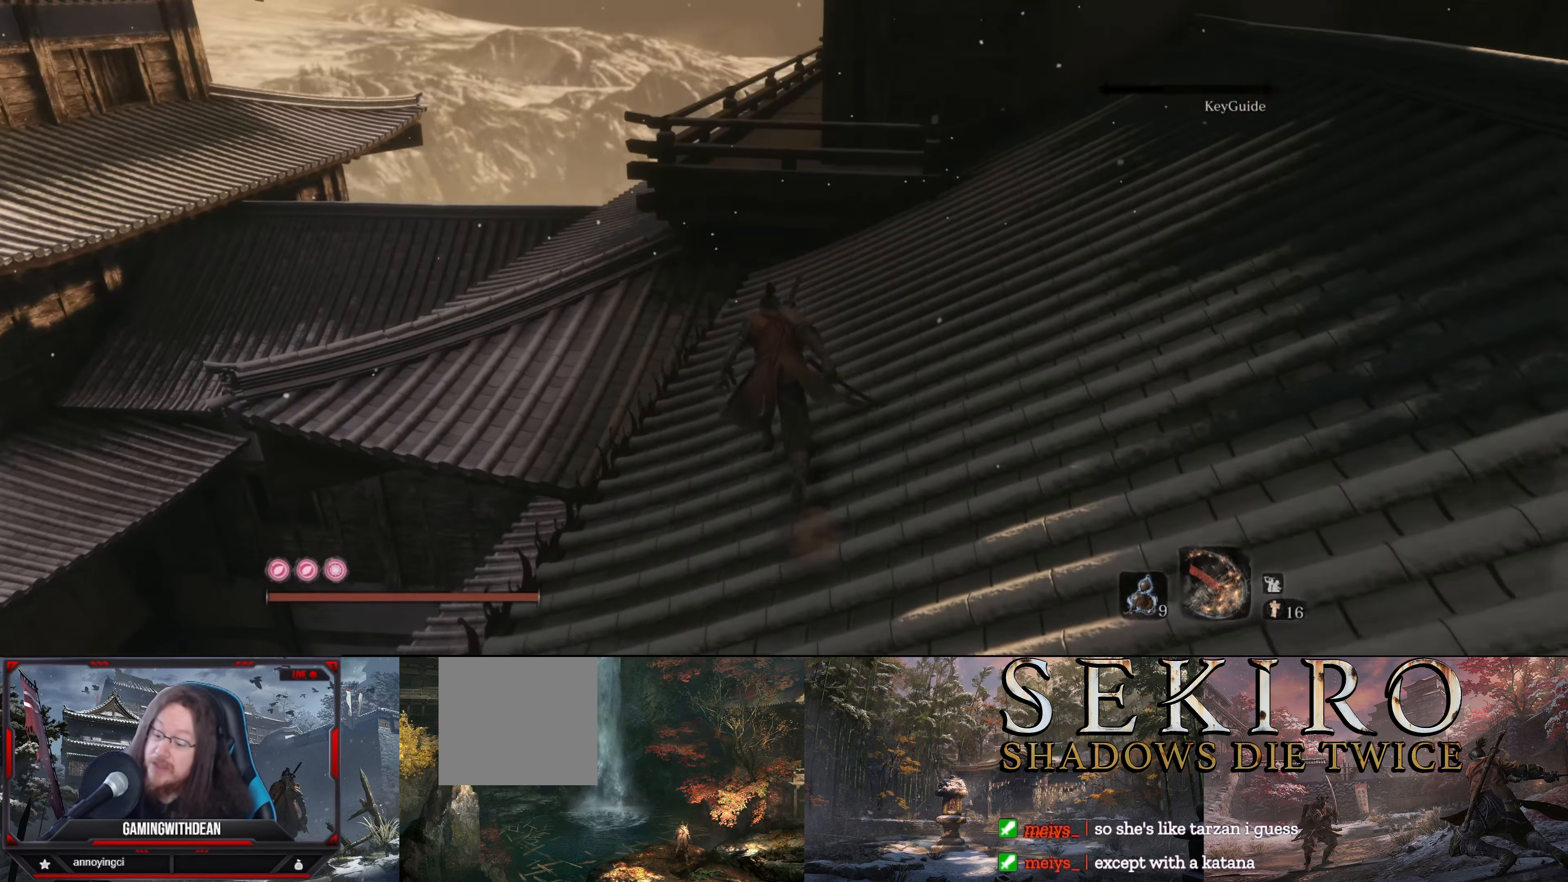
{"buttons": ["B"], "left_stick": "up", "right_stick": "center", "events": []}
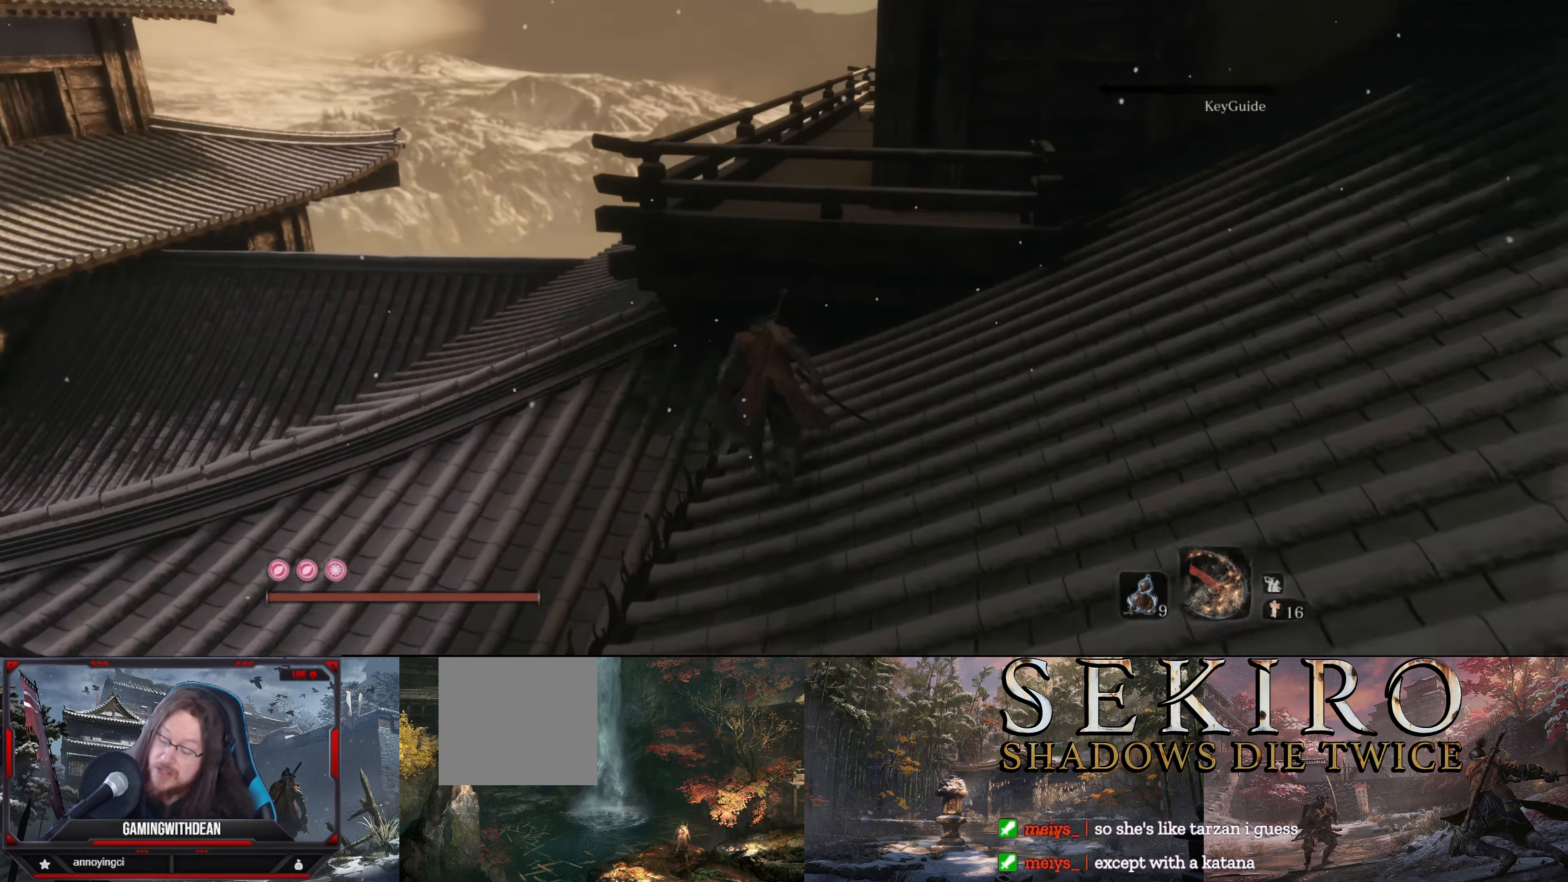
{"buttons": [], "left_stick": "up", "right_stick": "center", "events": [[17, "B", "up"], [200, "A", "down"], [367, "A", "up"]]}
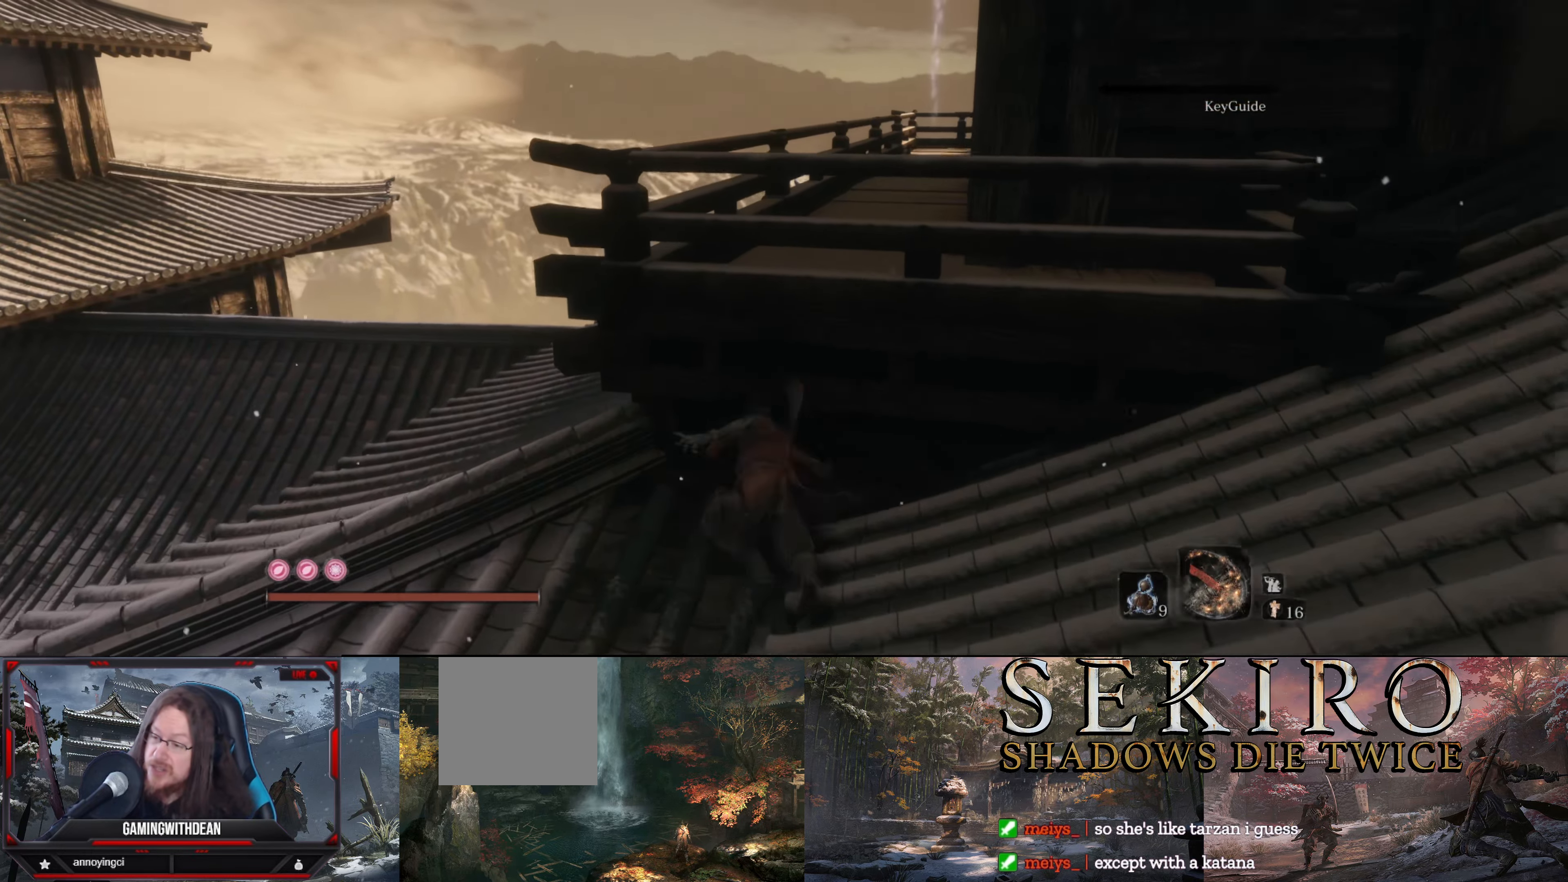
{"buttons": ["A"], "left_stick": "up", "right_stick": "center", "events": [[100, "right_stick", "down-right"], [350, "right_stick", "center"], [484, "A", "down"]]}
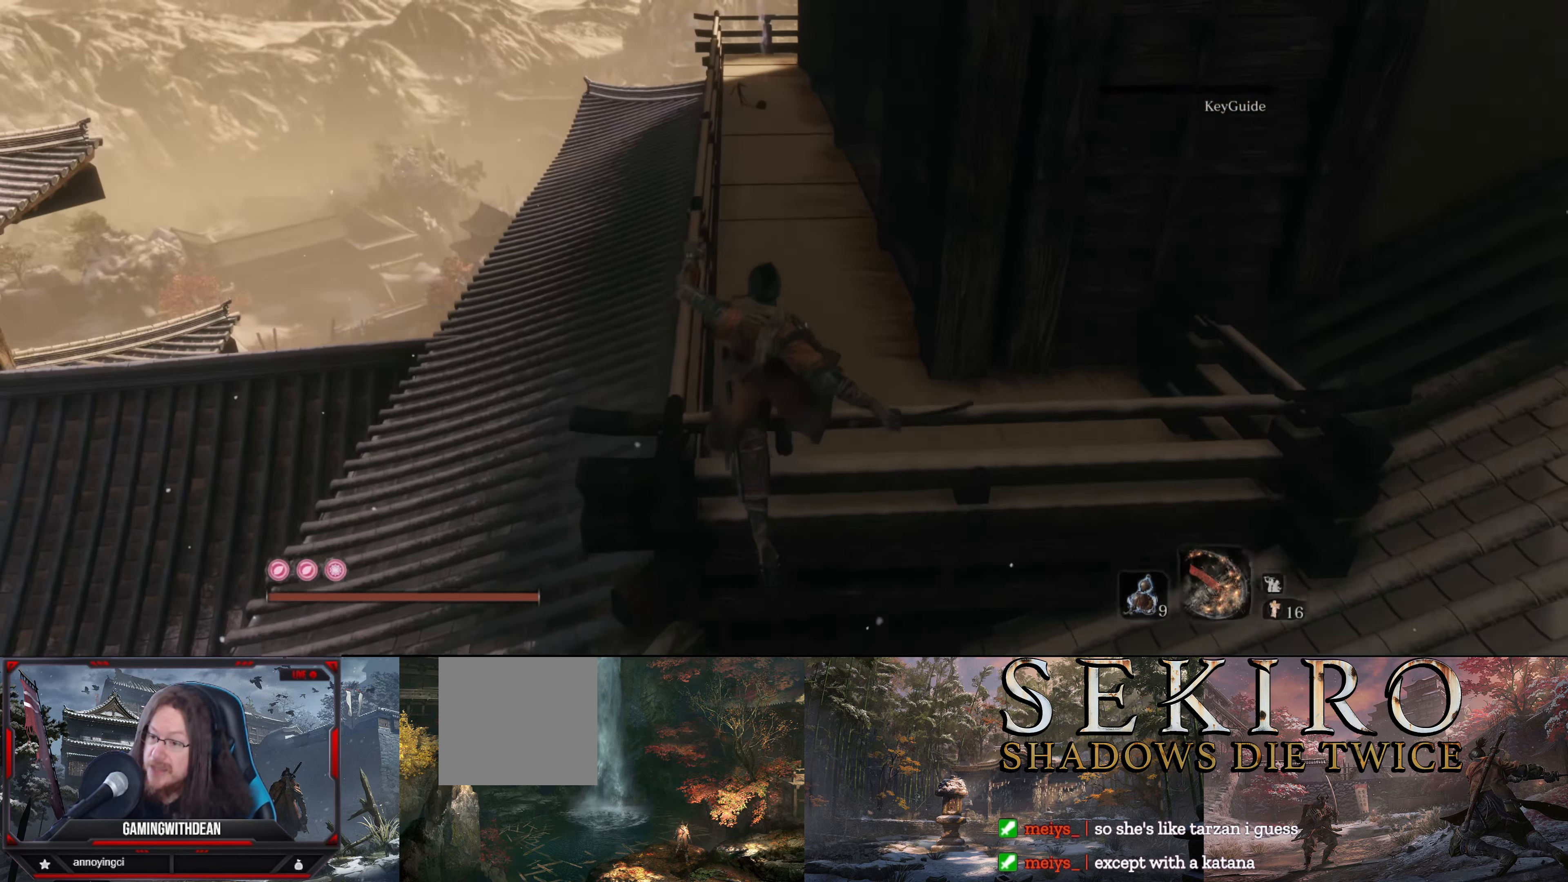
{"buttons": [], "left_stick": "up", "right_stick": "center", "events": [[34, "A", "up"]]}
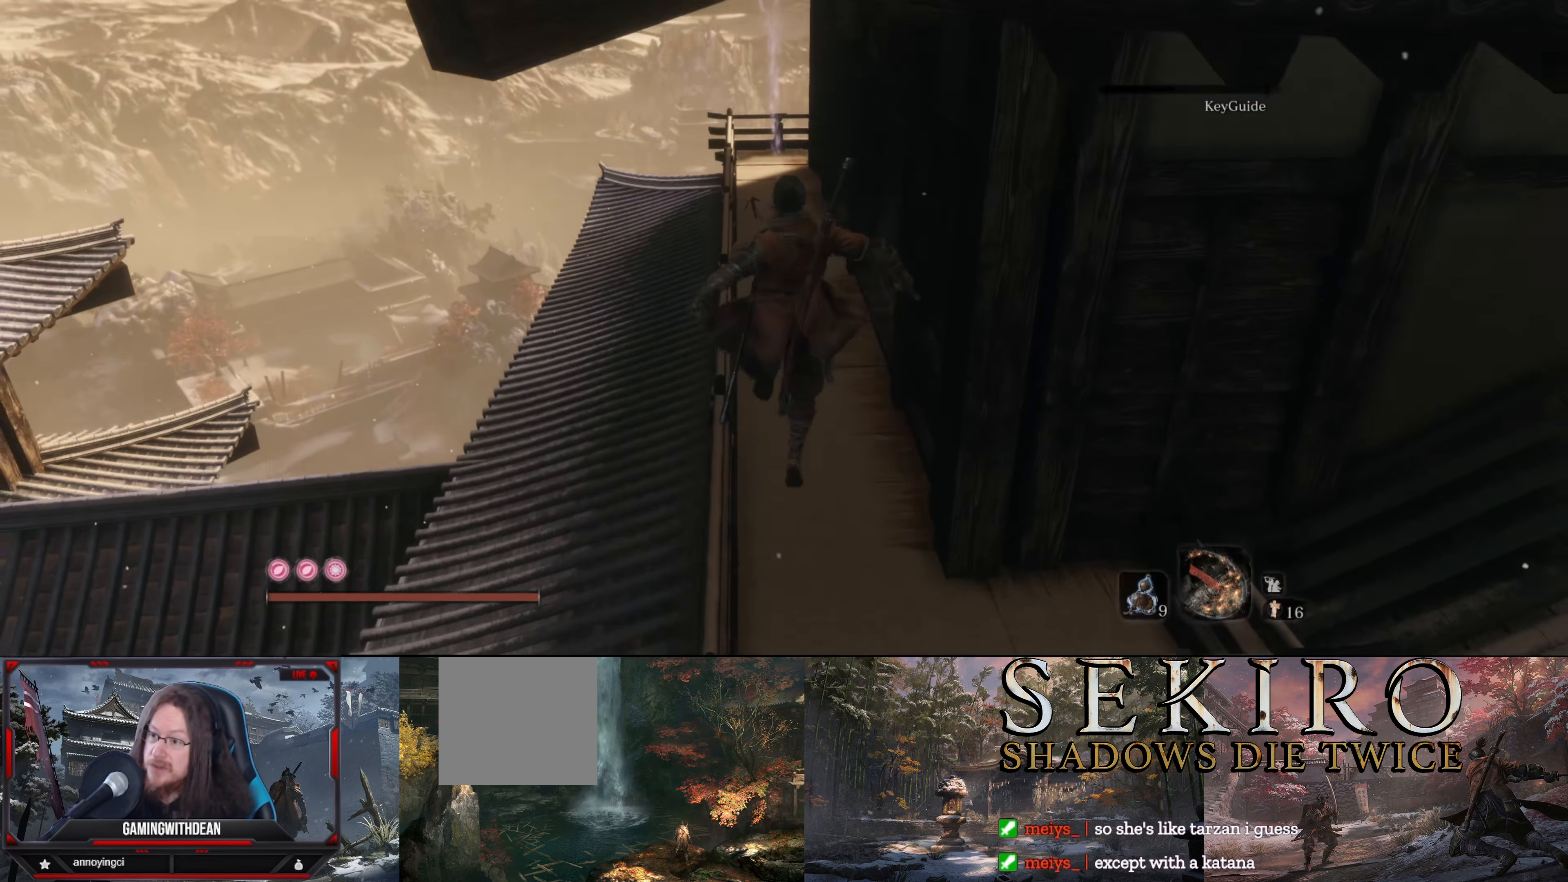
{"buttons": [], "left_stick": "up", "right_stick": "center", "events": []}
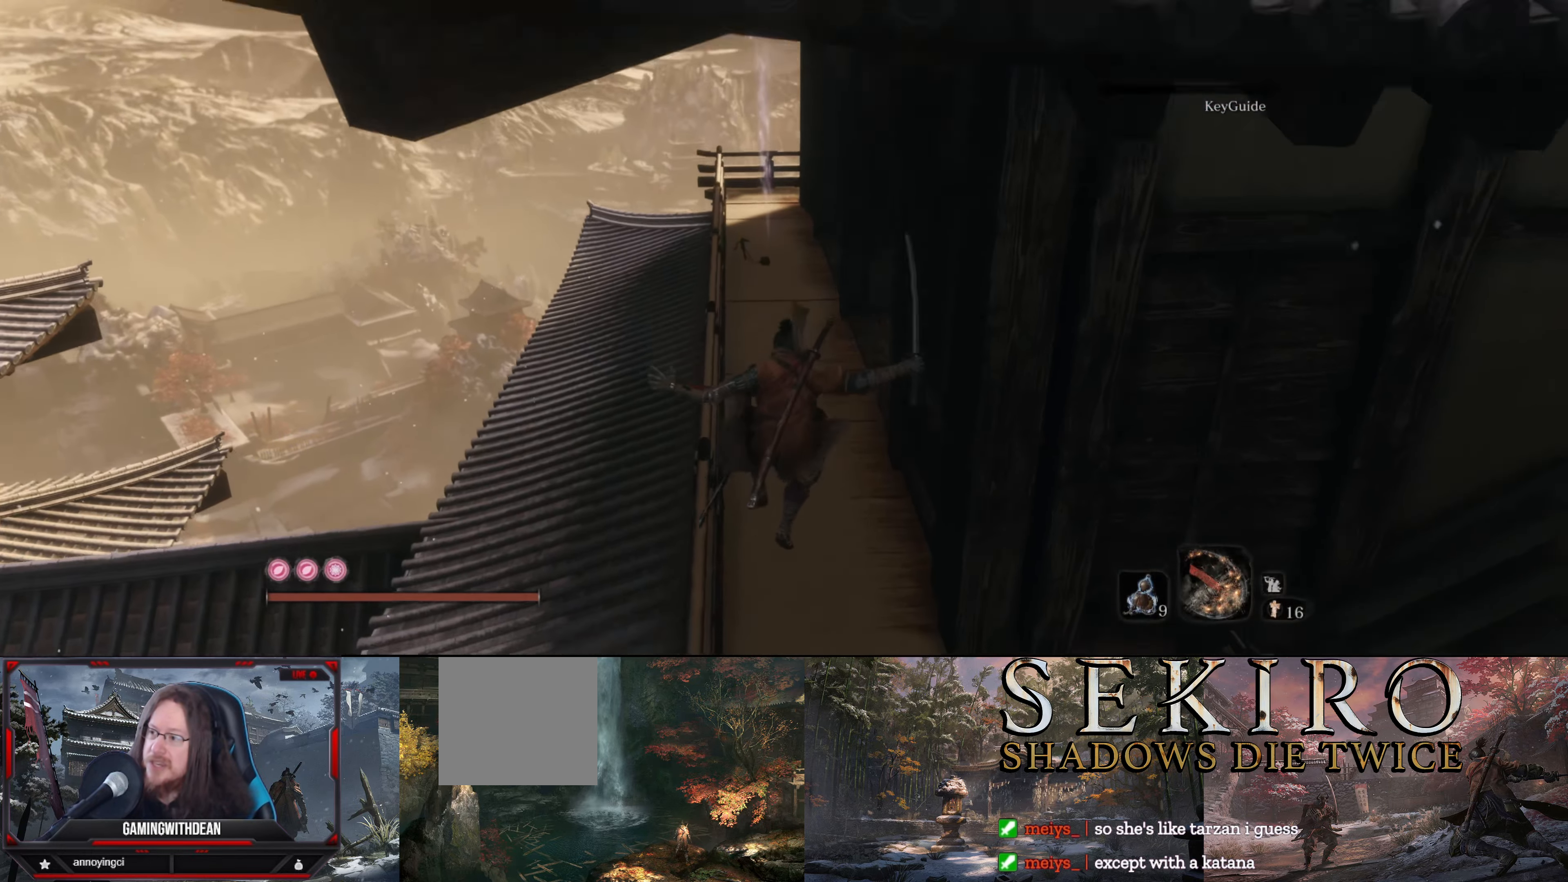
{"buttons": ["B"], "left_stick": "up", "right_stick": "center", "events": [[34, "B", "down"]]}
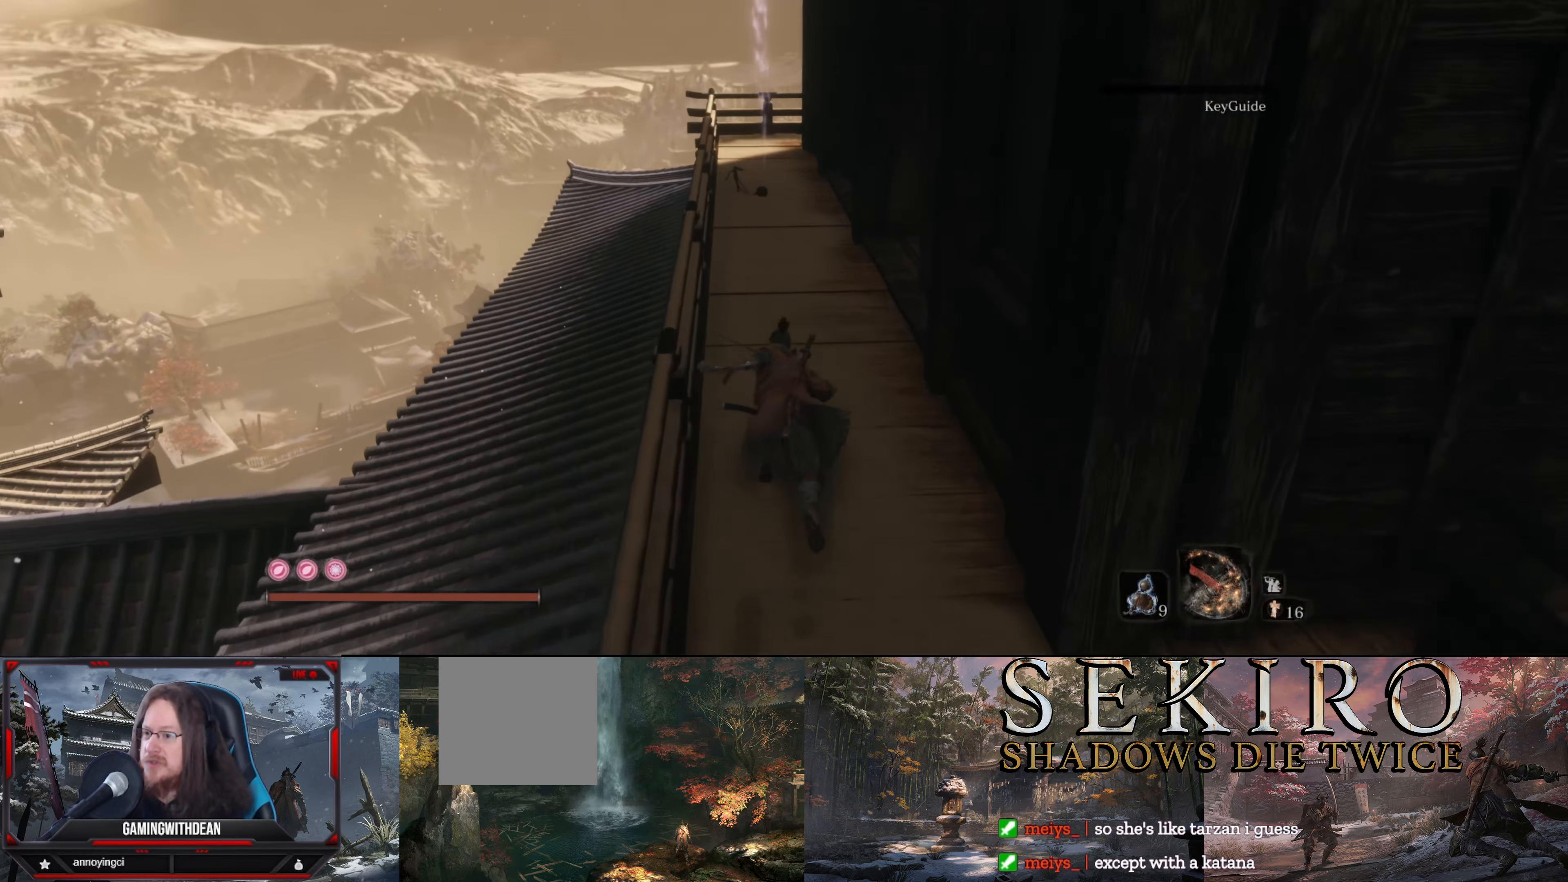
{"buttons": [], "left_stick": "up", "right_stick": "center", "events": [[134, "B", "up"], [217, "right_stick", "right"], [484, "right_stick", "center"]]}
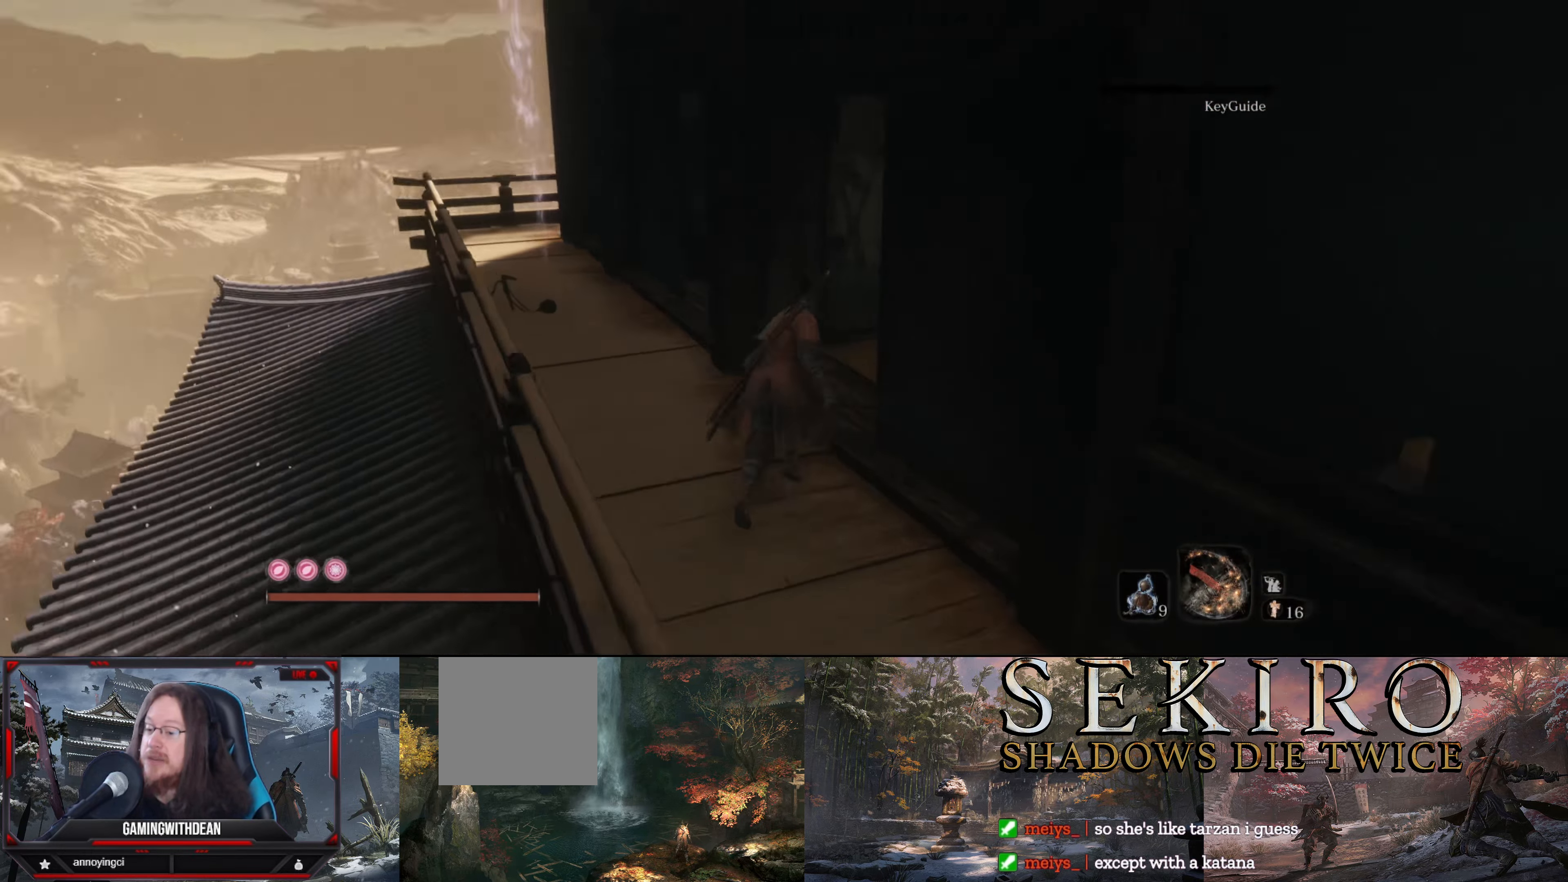
{"buttons": [], "left_stick": "center", "right_stick": "right", "events": [[166, "right_stick", "right"], [266, "left_stick", "center"]]}
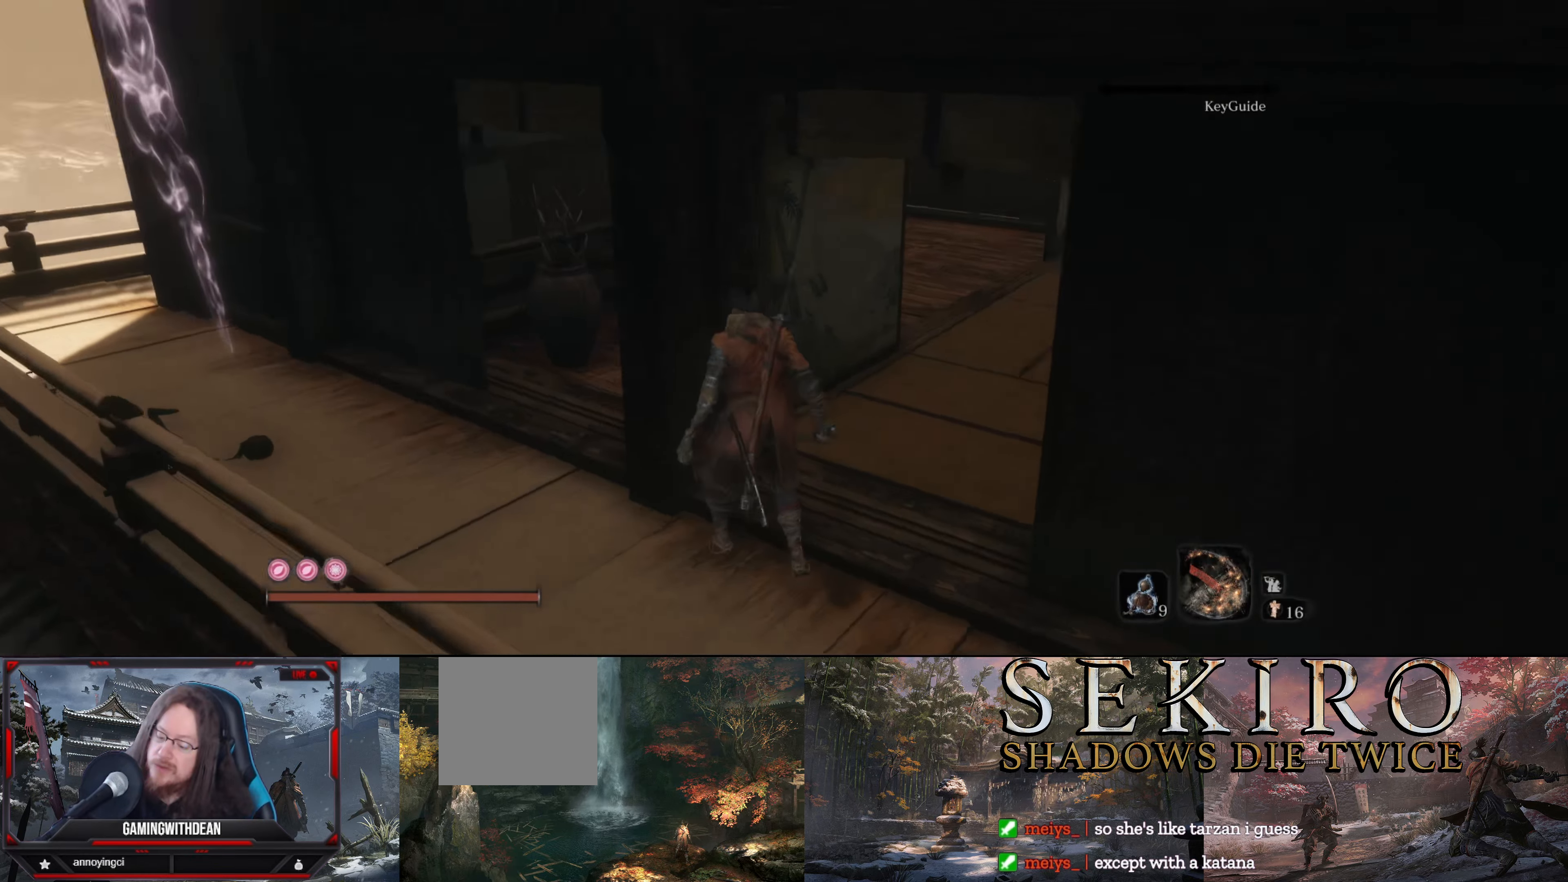
{"buttons": [], "left_stick": "up-left", "right_stick": "center", "events": [[66, "left_stick", "up"], [266, "right_stick", "center"], [450, "left_stick", "up-left"]]}
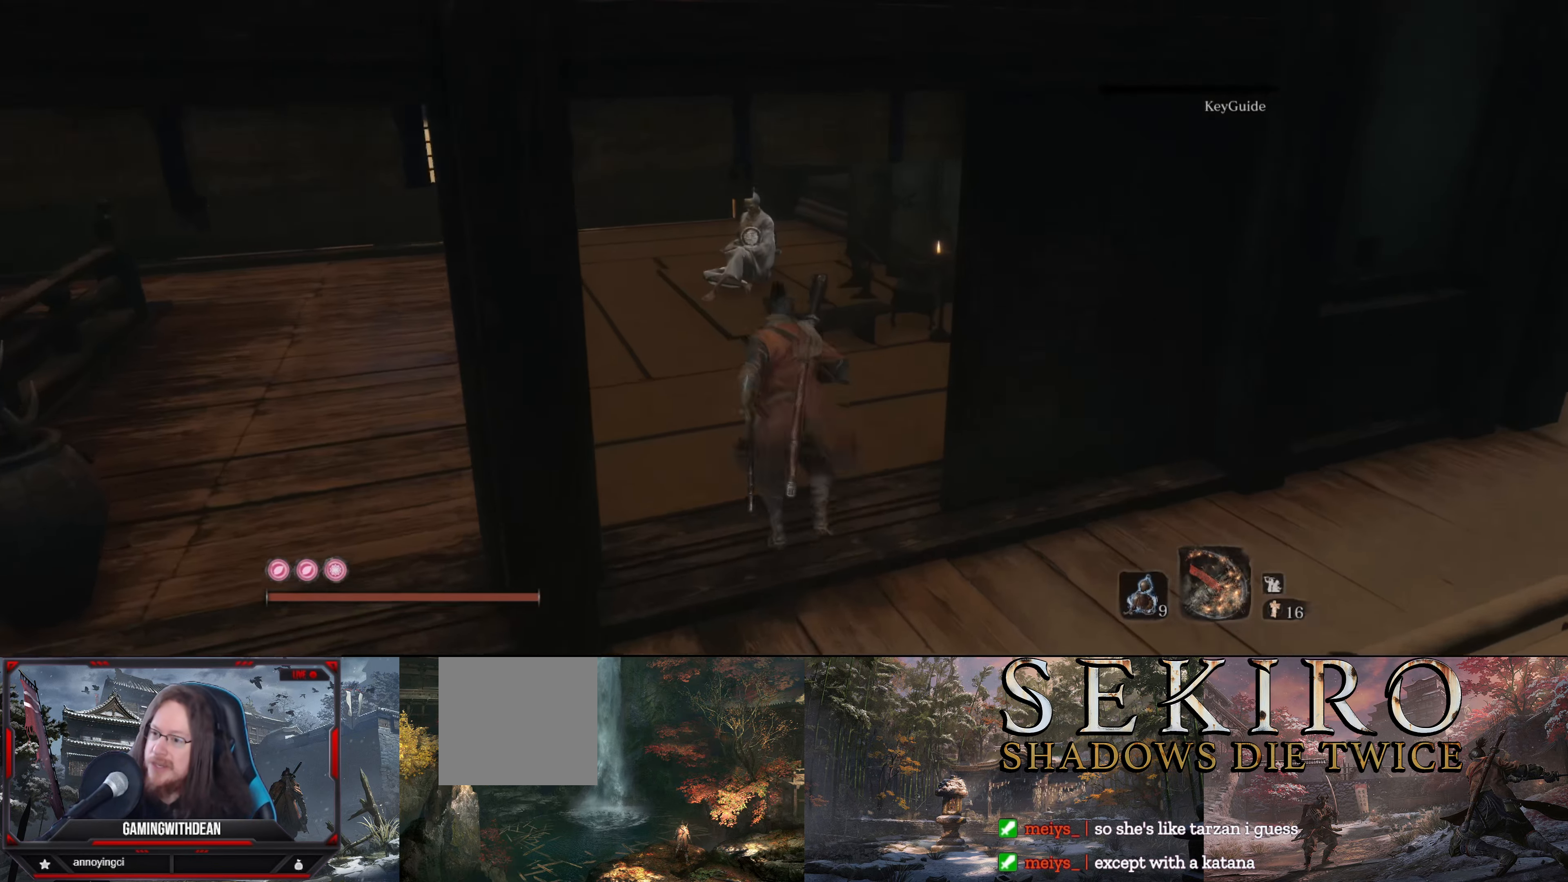
{"buttons": [], "left_stick": "up-left", "right_stick": "center", "events": []}
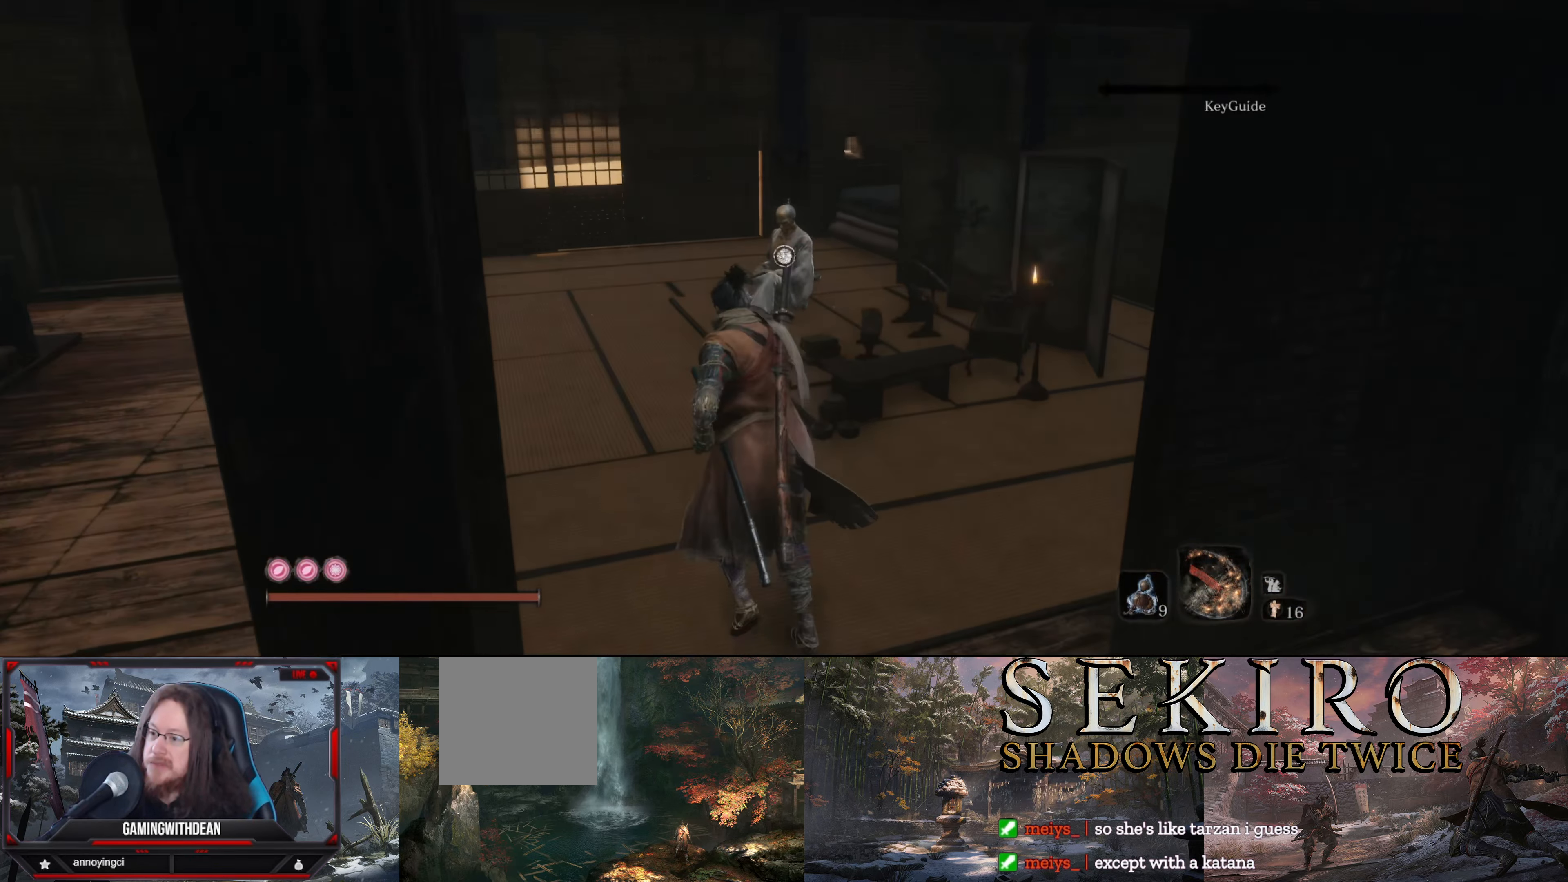
{"buttons": [], "left_stick": "up-left", "right_stick": "center", "events": [[183, "right_stick", "down"], [233, "right_stick", "down-left"], [400, "right_stick", "center"]]}
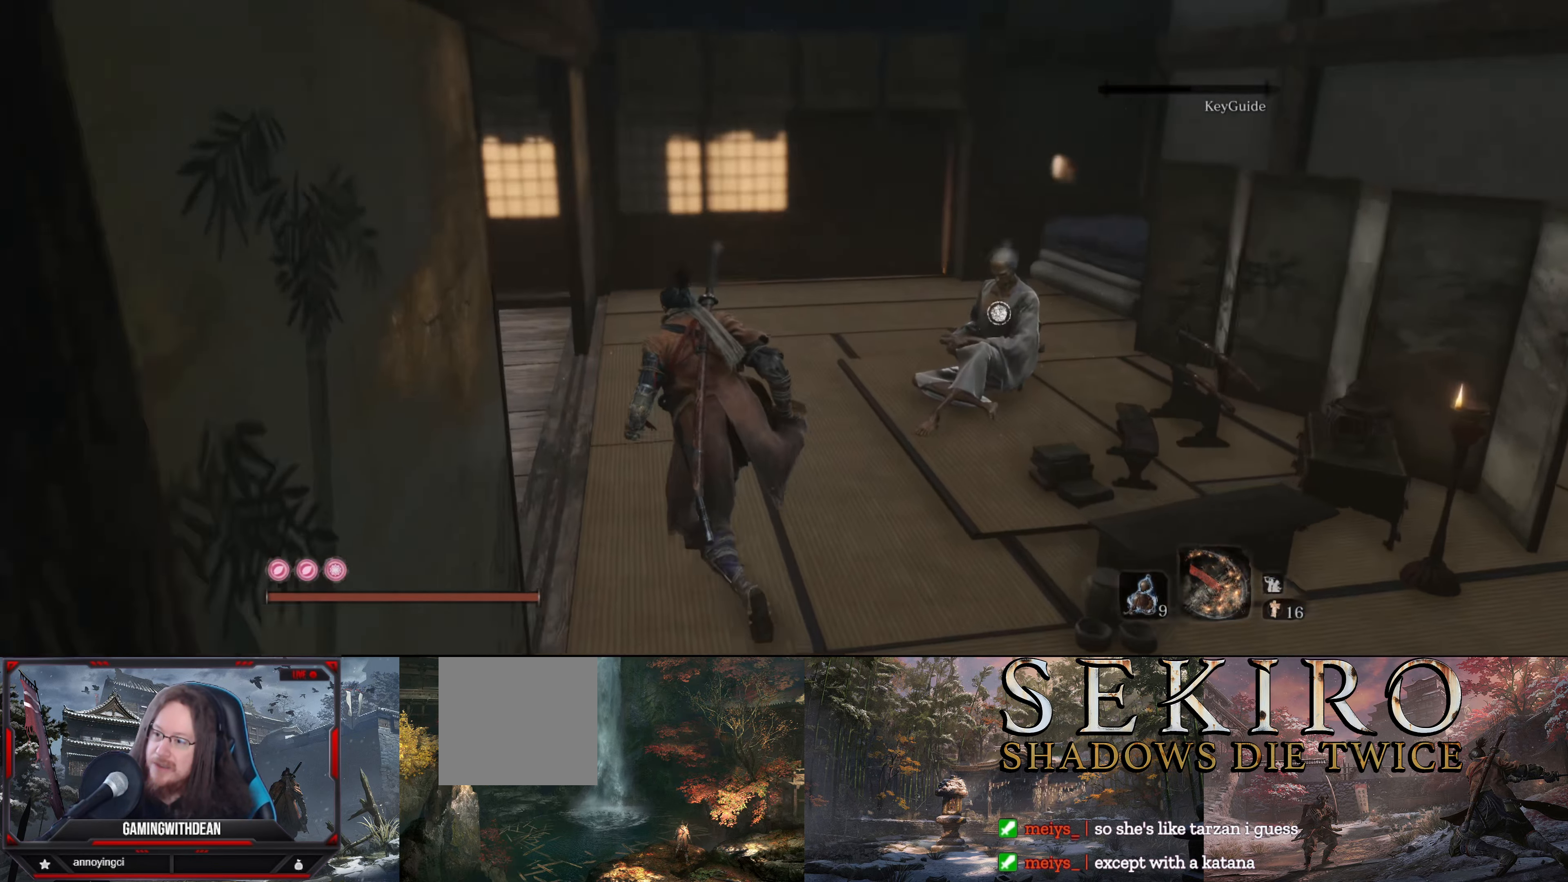
{"buttons": [], "left_stick": "center", "right_stick": "down-right", "events": [[150, "left_stick", "up-right"], [300, "left_stick", "center"], [316, "right_stick", "down-right"]]}
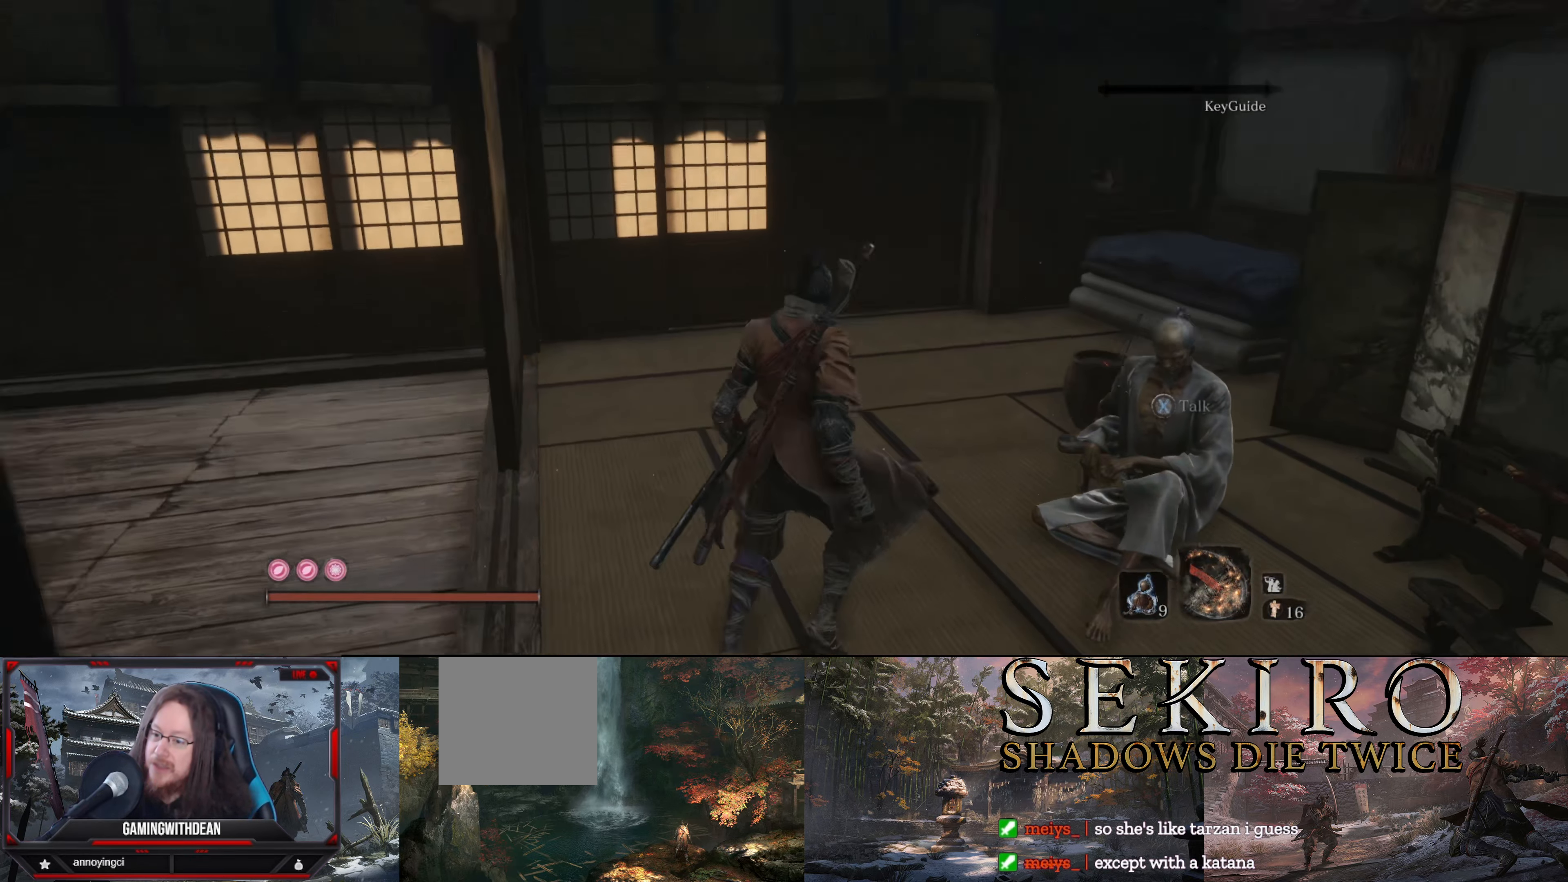
{"buttons": [], "left_stick": "center", "right_stick": "center", "events": [[183, "right_stick", "center"]]}
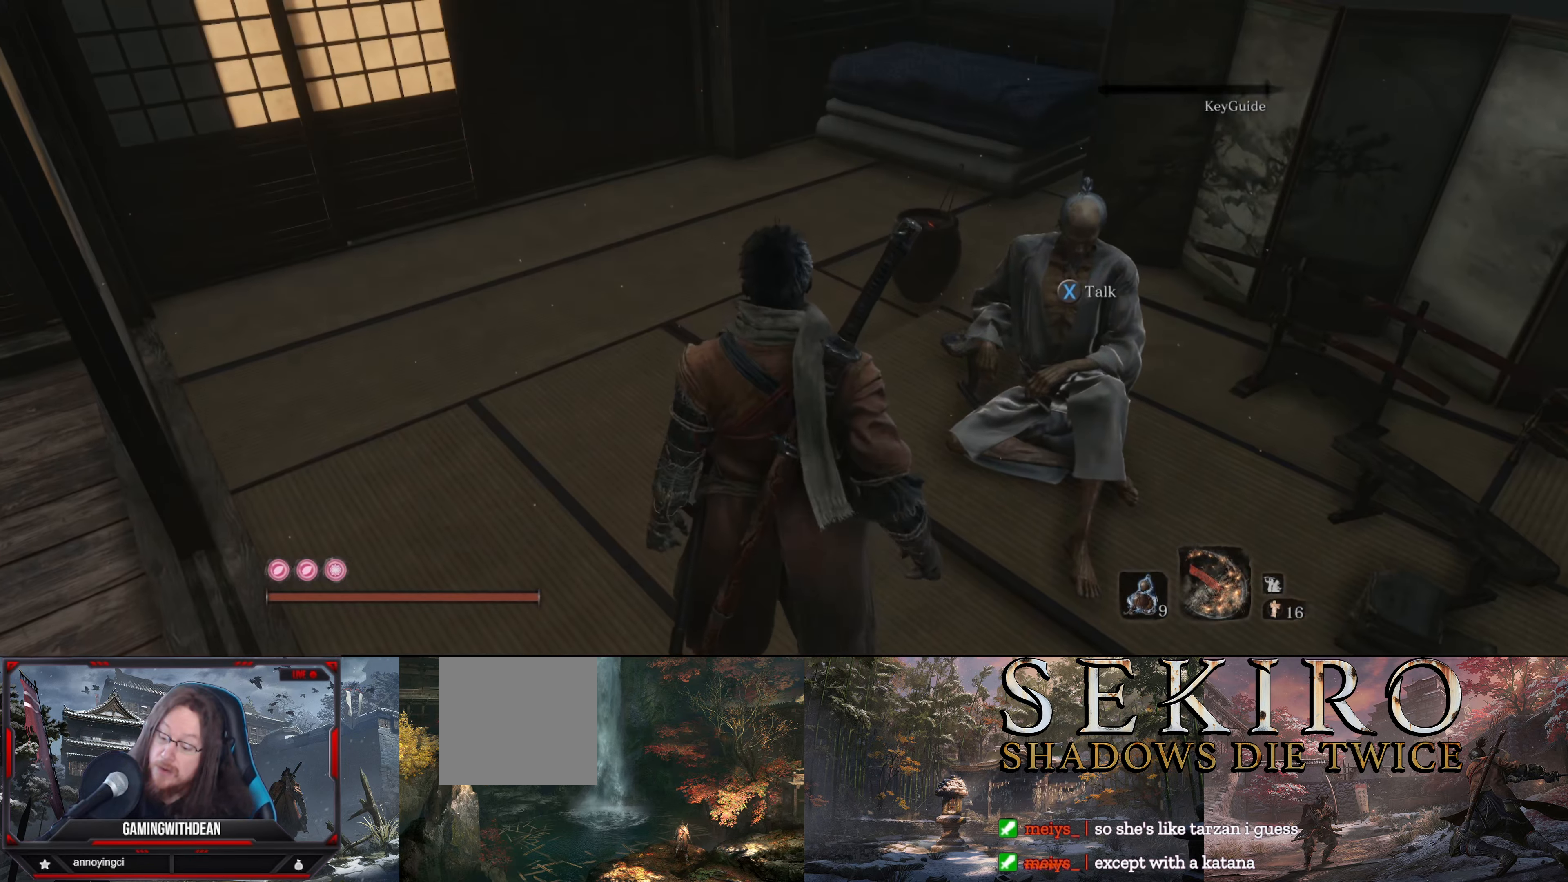
{"buttons": [], "left_stick": "center", "right_stick": "center", "events": []}
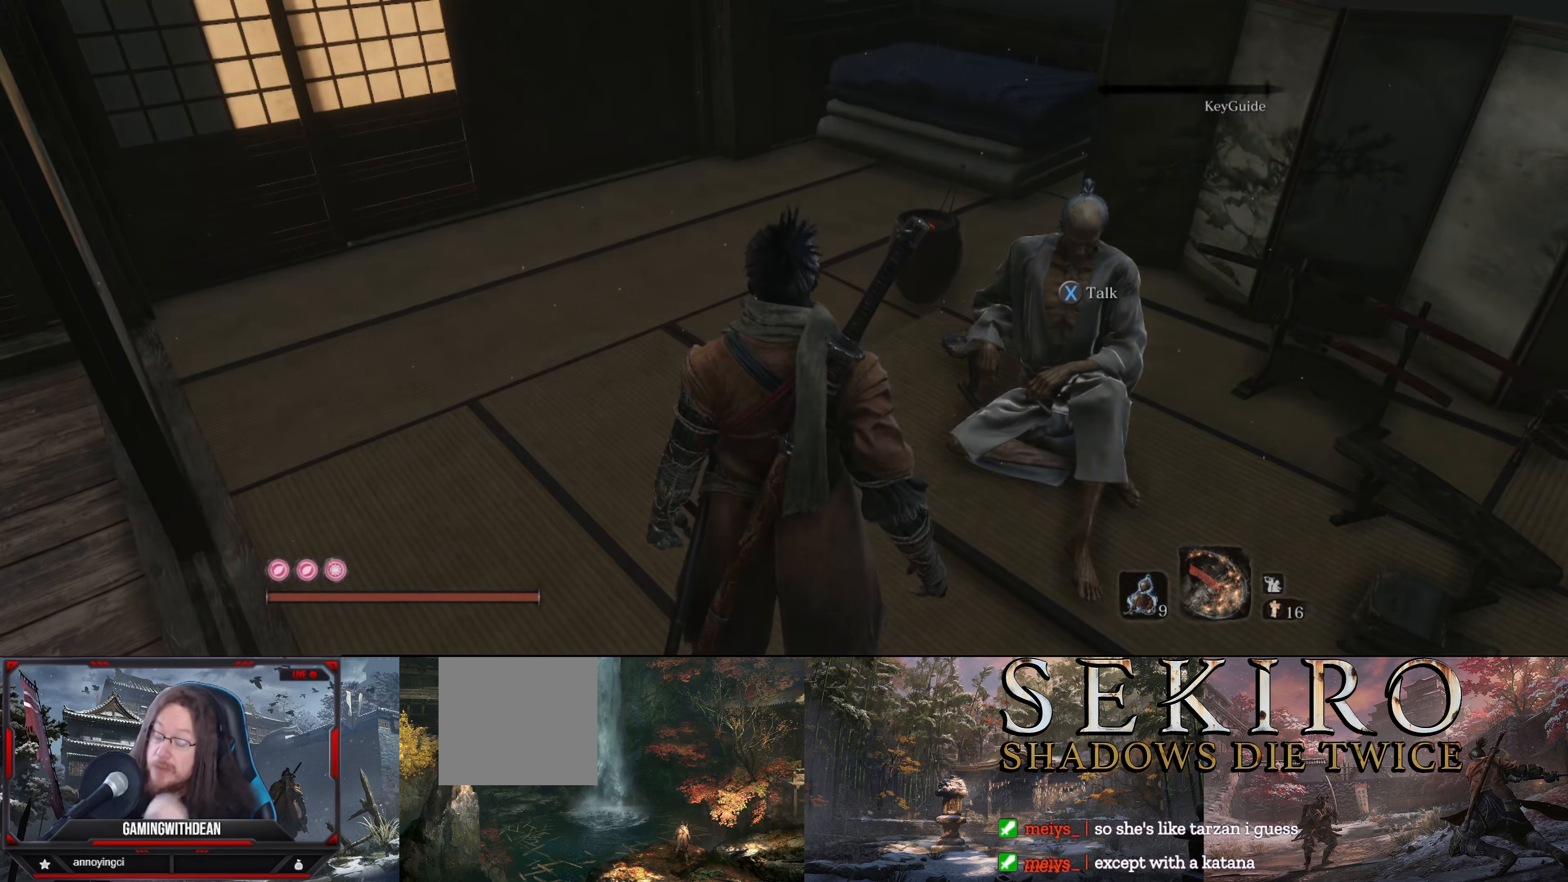
{"buttons": [], "left_stick": "center", "right_stick": "center", "events": []}
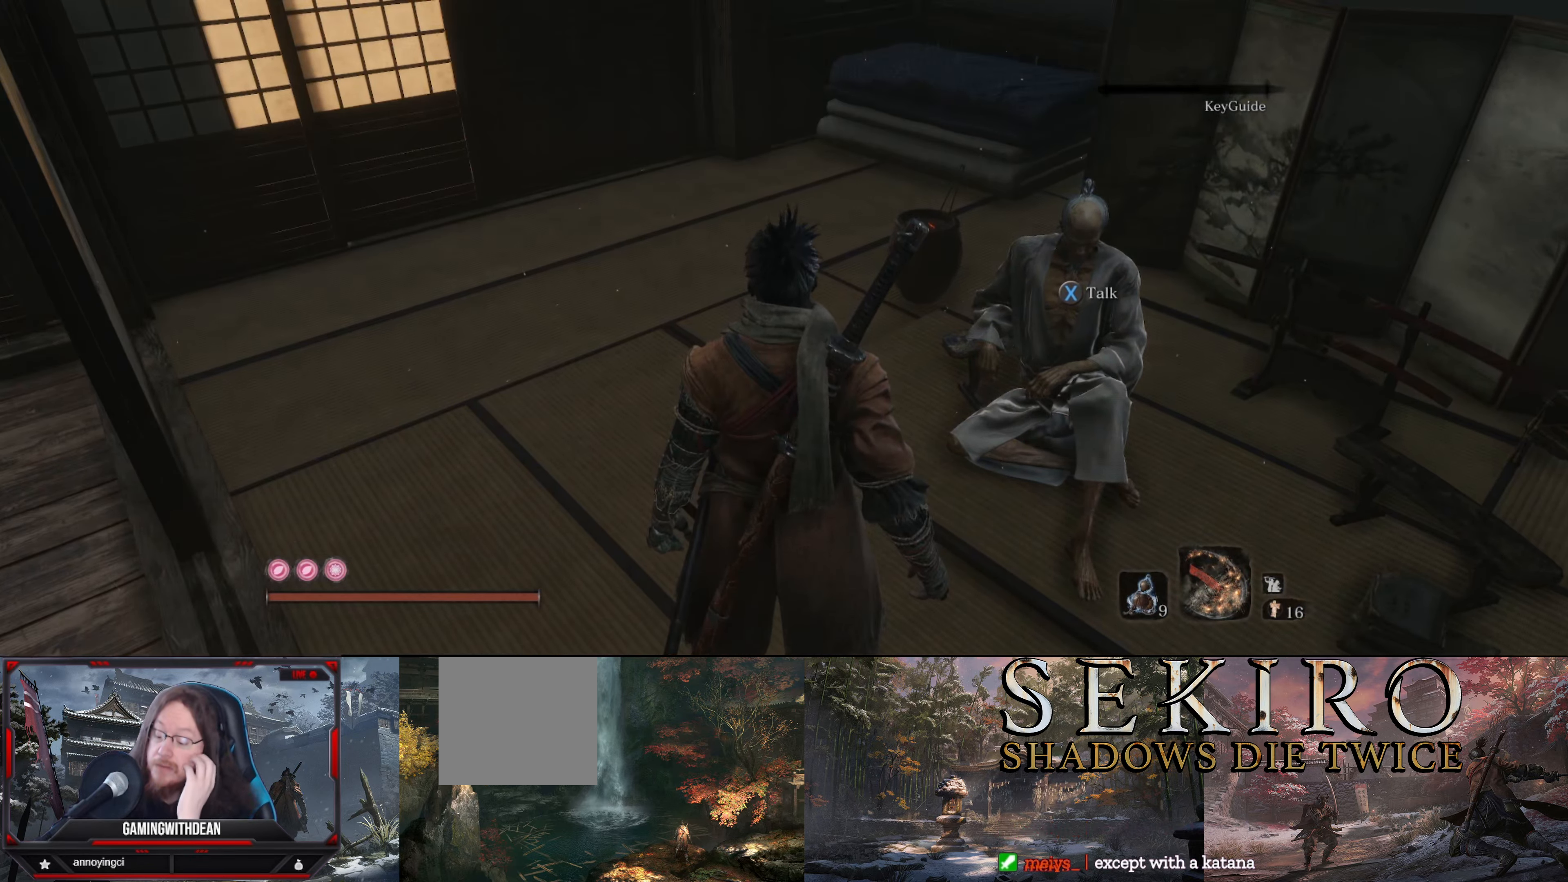
{"buttons": [], "left_stick": "center", "right_stick": "center", "events": []}
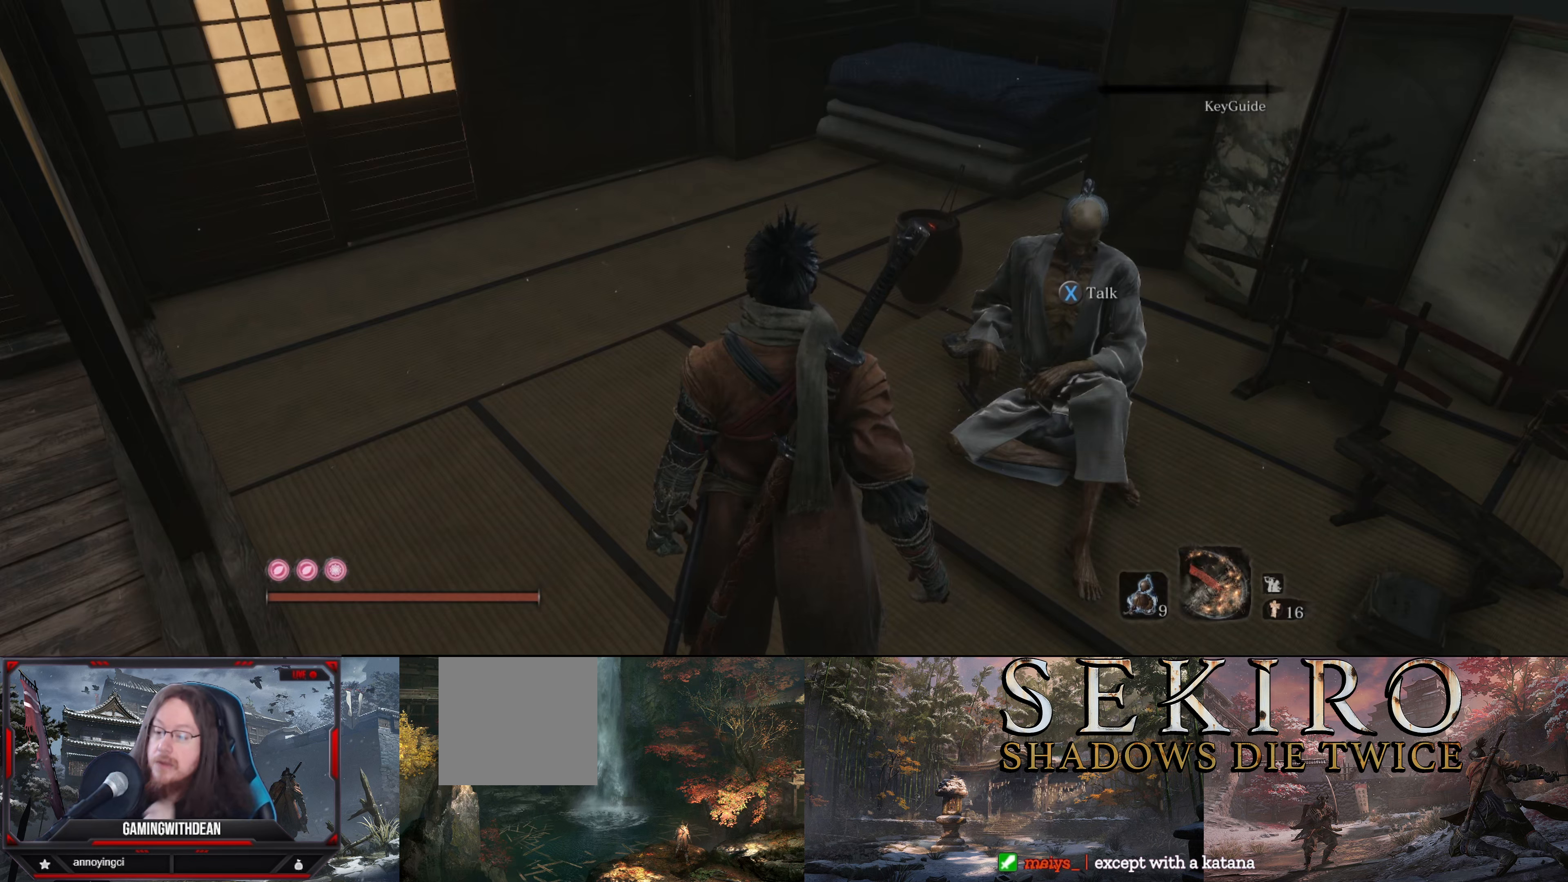
{"buttons": [], "left_stick": "center", "right_stick": "center", "events": []}
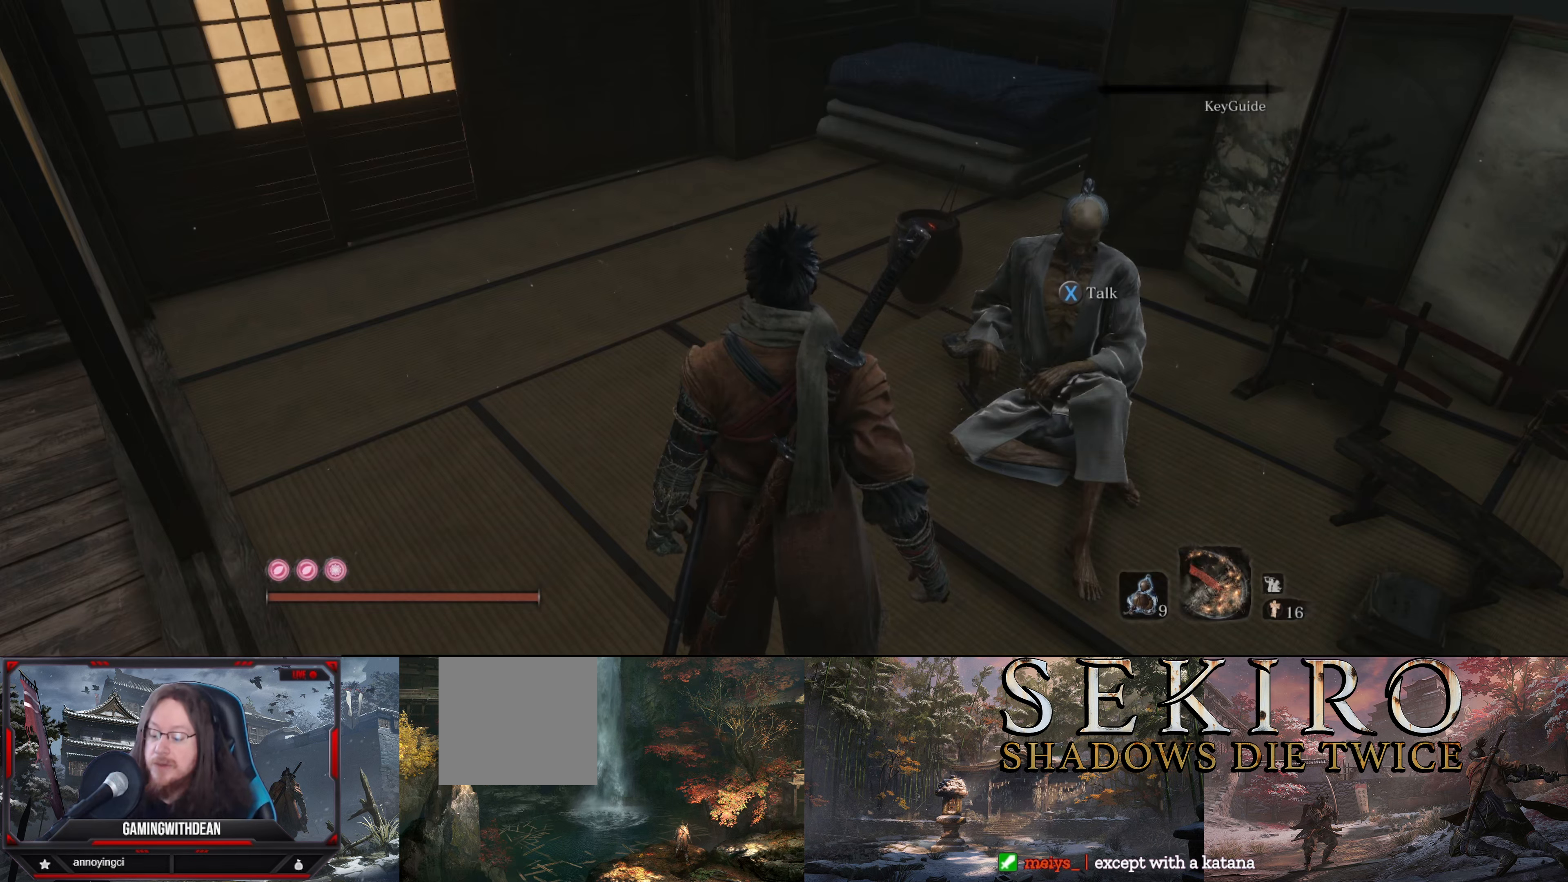
{"buttons": [], "left_stick": "center", "right_stick": "center", "events": []}
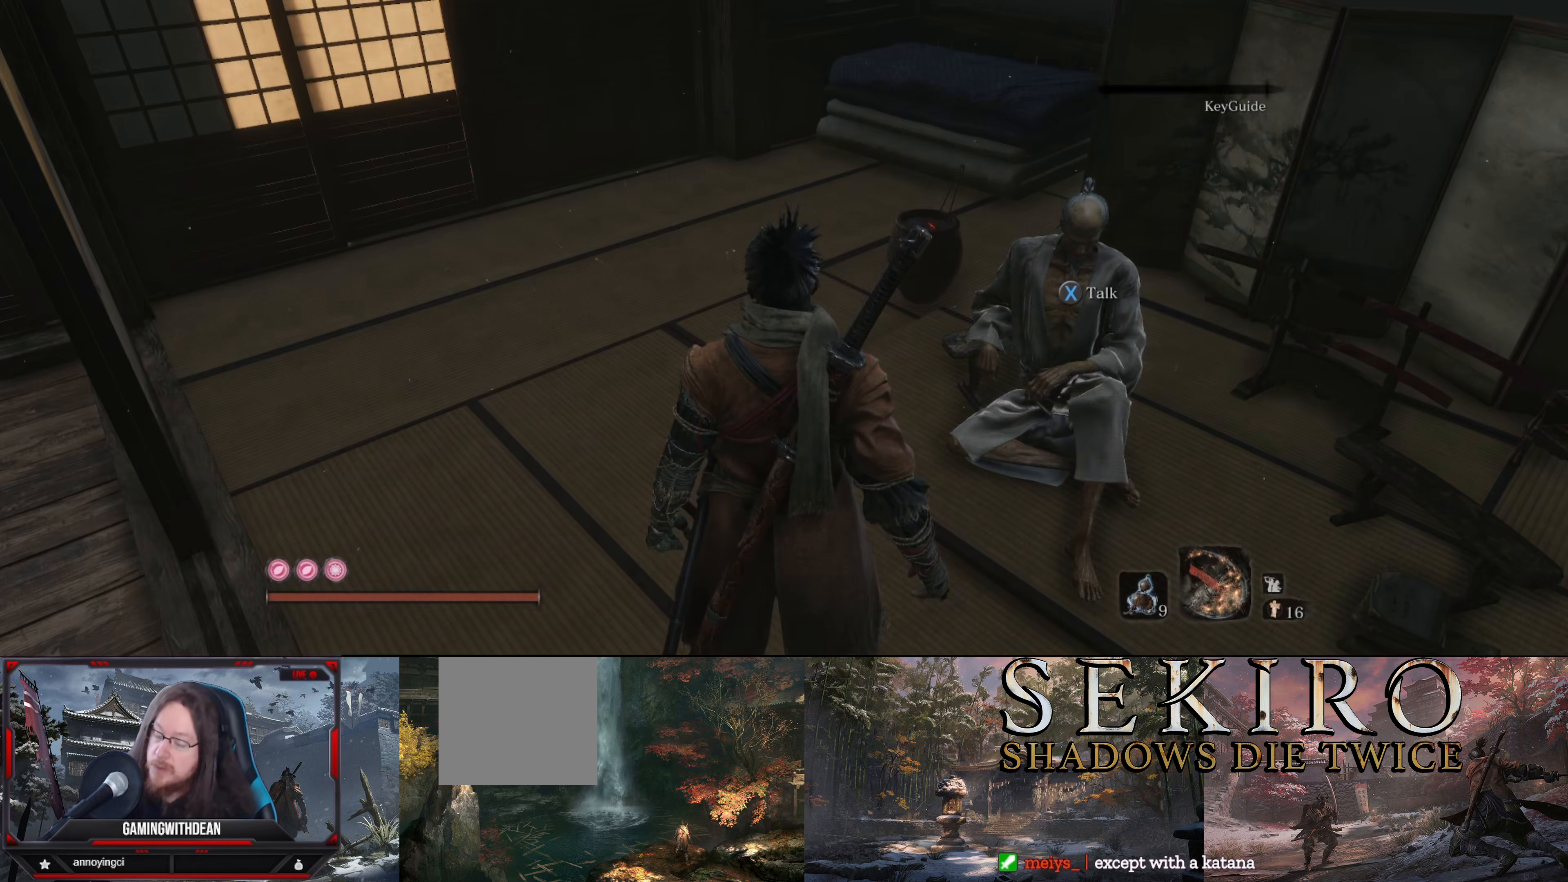
{"buttons": [], "left_stick": "center", "right_stick": "right", "events": [[267, "right_stick", "right"]]}
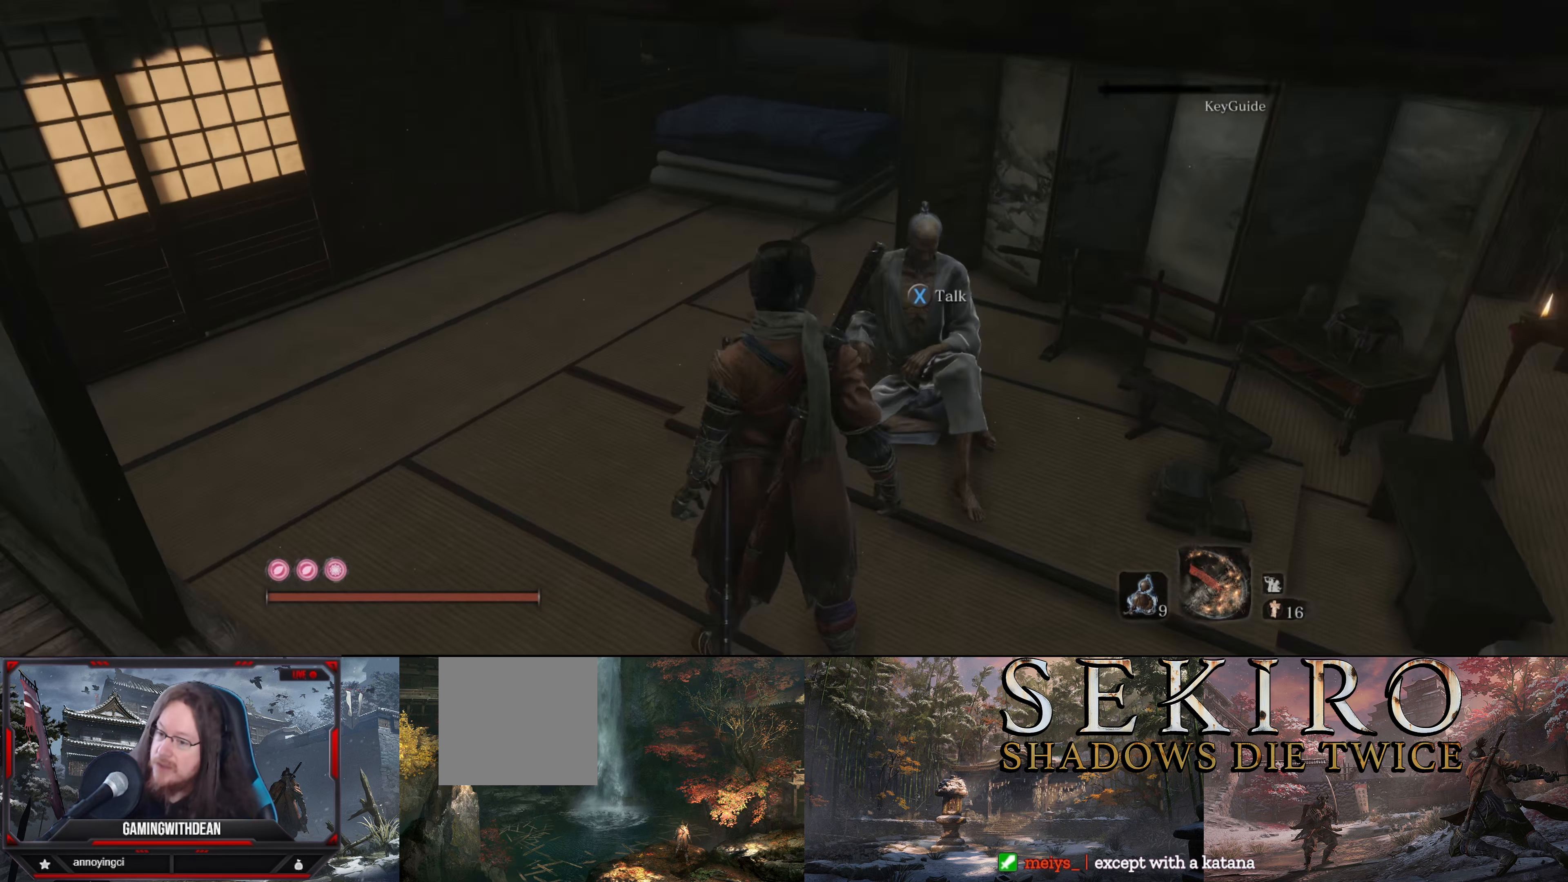
{"buttons": [], "left_stick": "center", "right_stick": "center", "events": [[50, "right_stick", "center"], [233, "X", "down"], [367, "X", "up"]]}
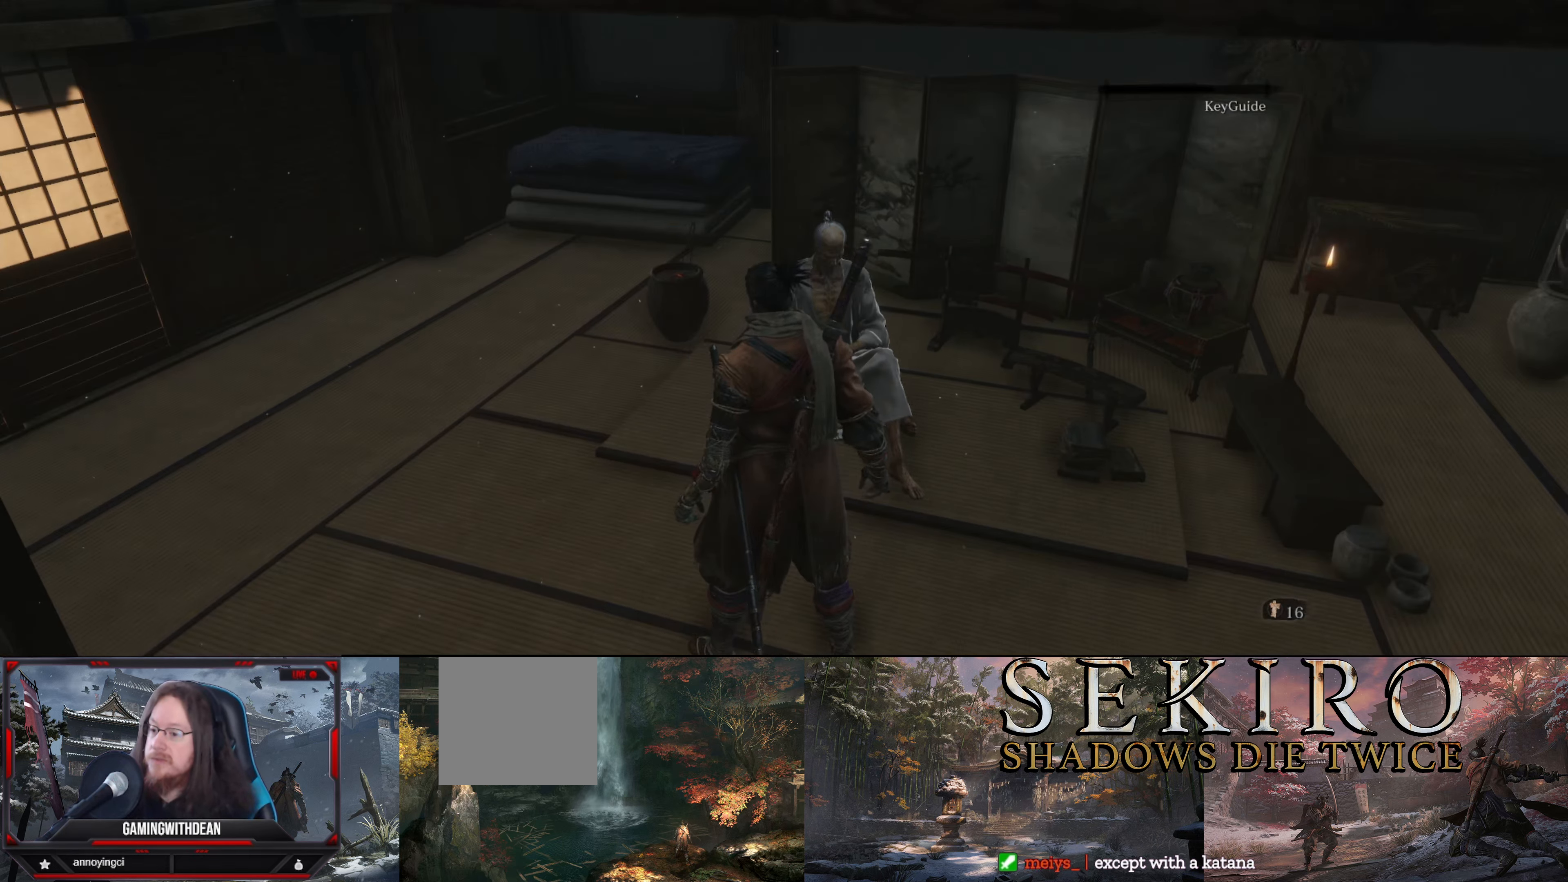
{"buttons": [], "left_stick": "center", "right_stick": "center", "events": []}
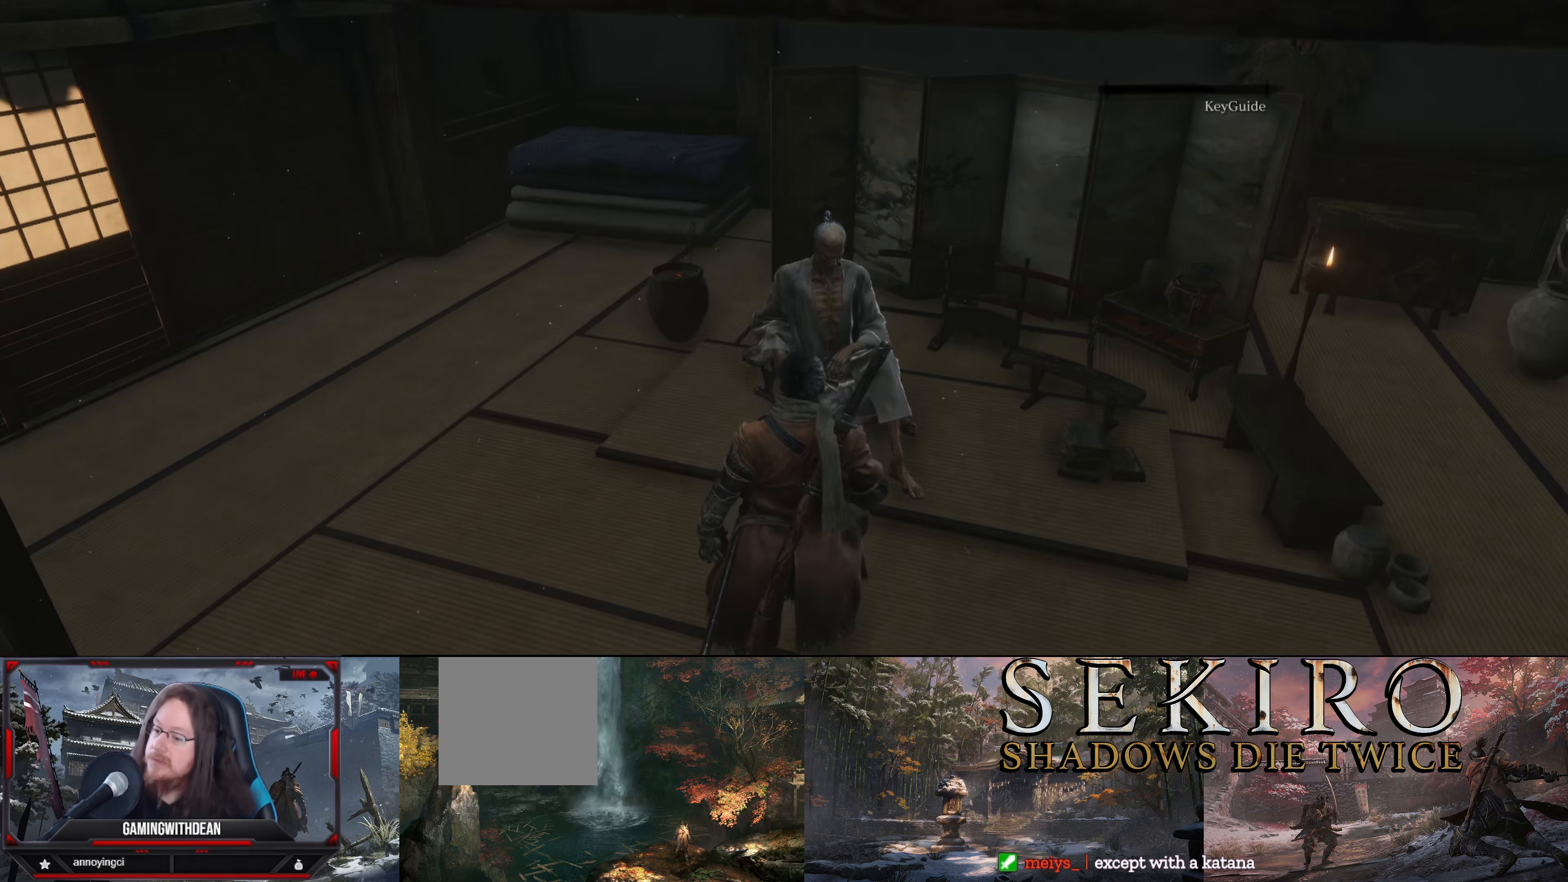
{"buttons": [], "left_stick": "center", "right_stick": "center", "events": []}
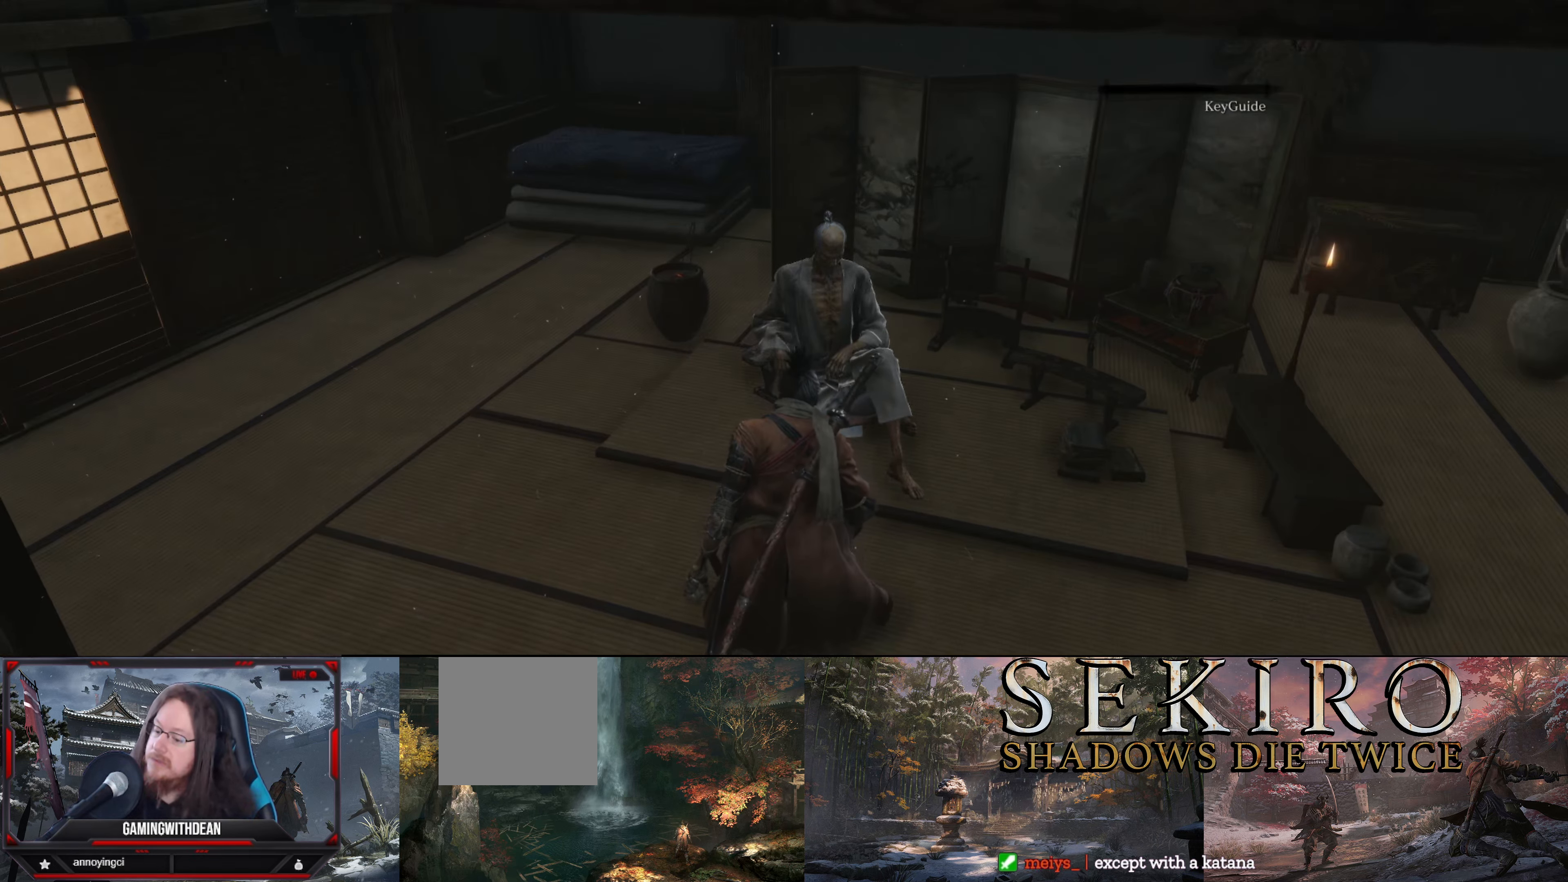
{"buttons": [], "left_stick": "center", "right_stick": "center", "events": []}
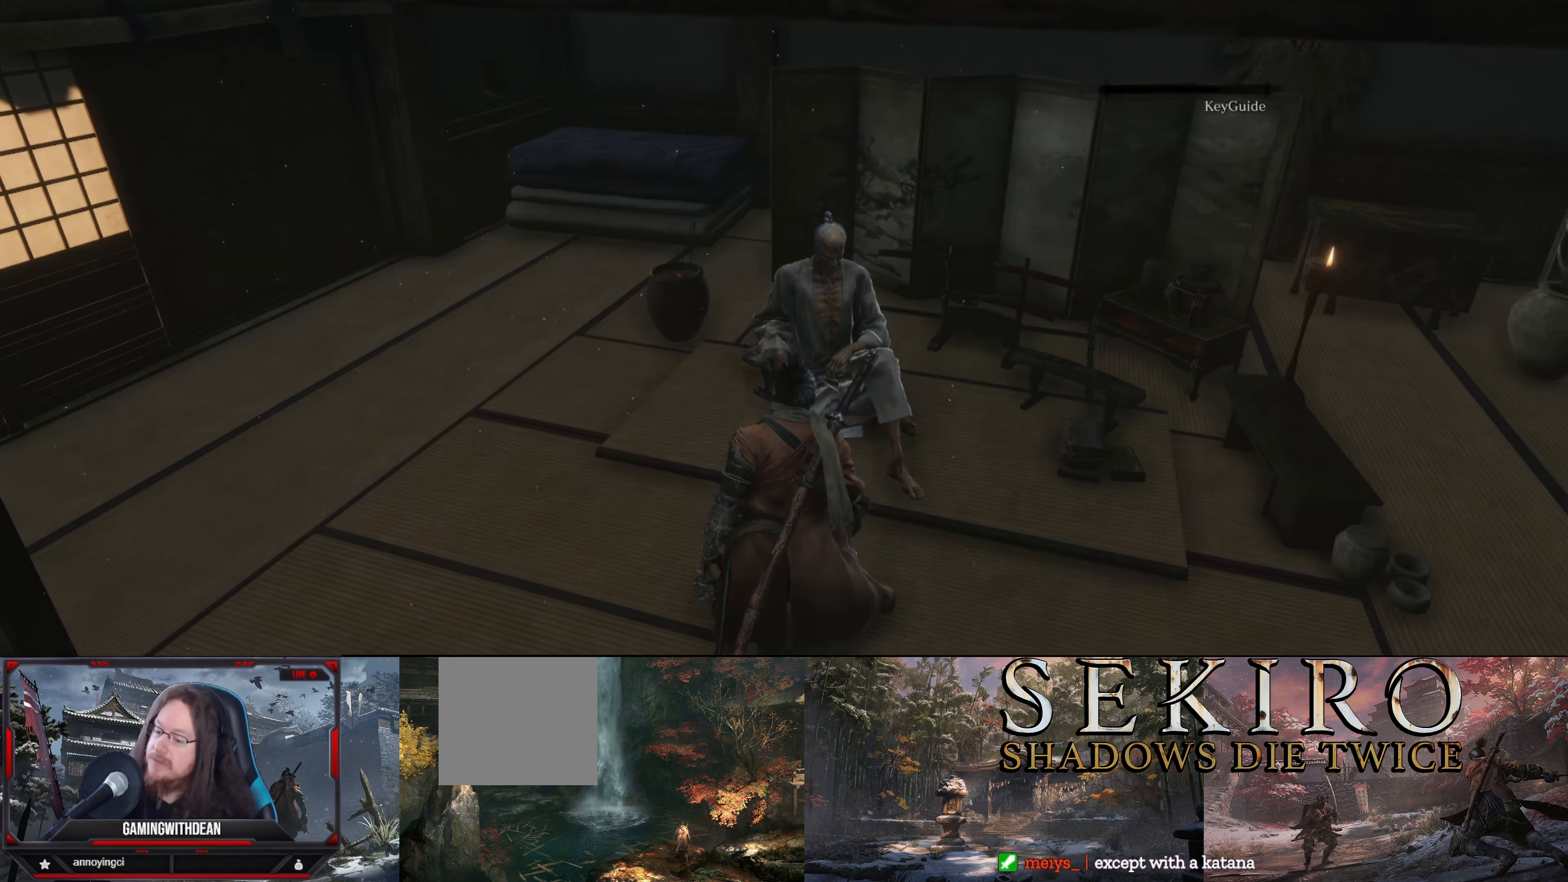
{"buttons": [], "left_stick": "center", "right_stick": "center", "events": []}
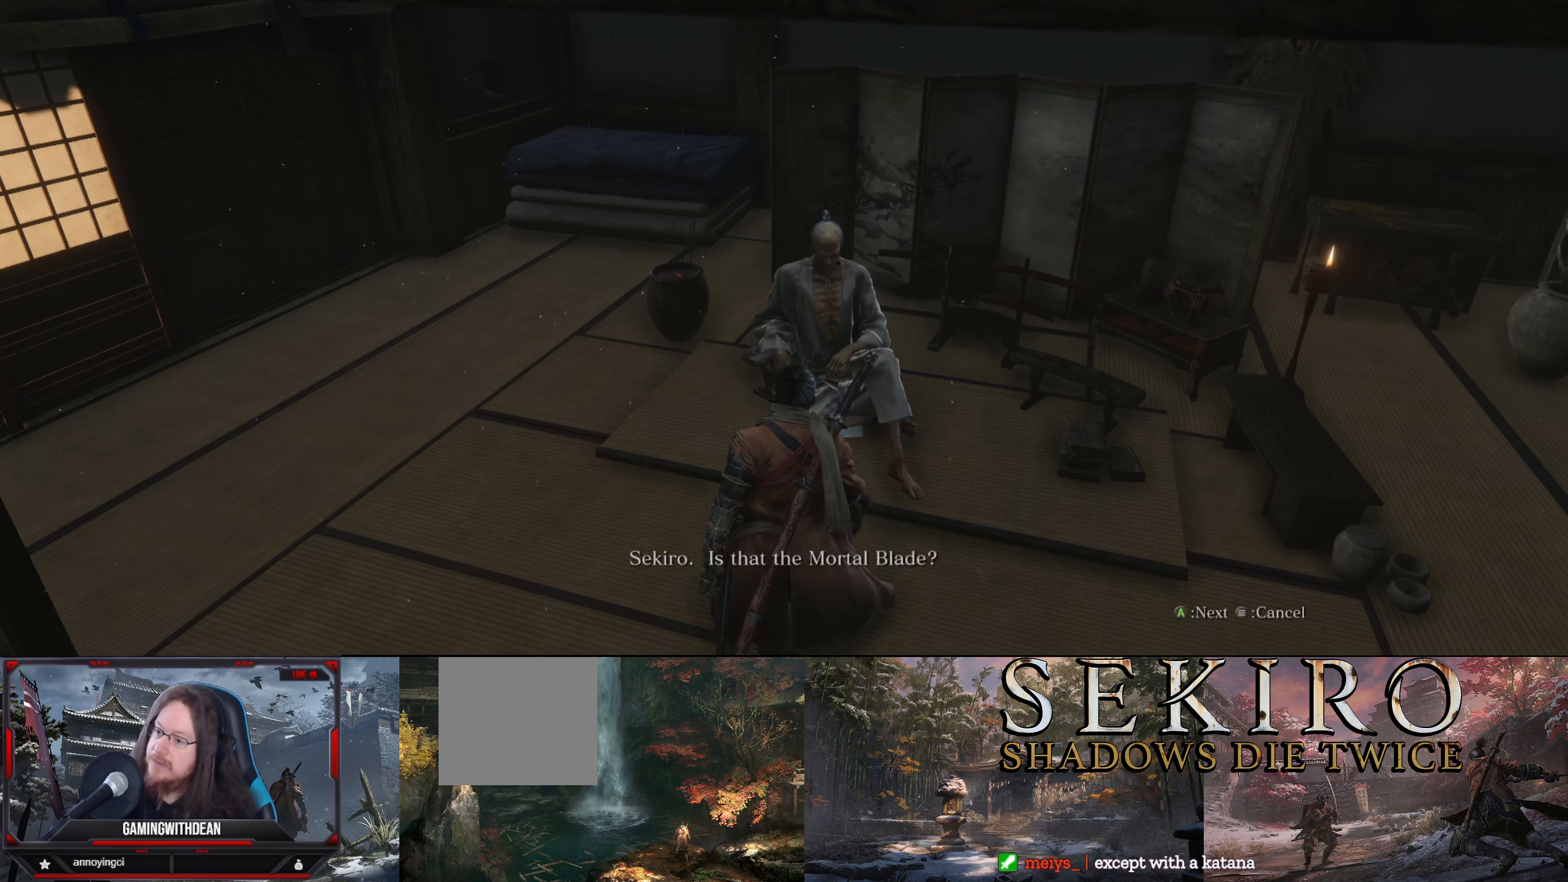
{"buttons": [], "left_stick": "center", "right_stick": "center", "events": []}
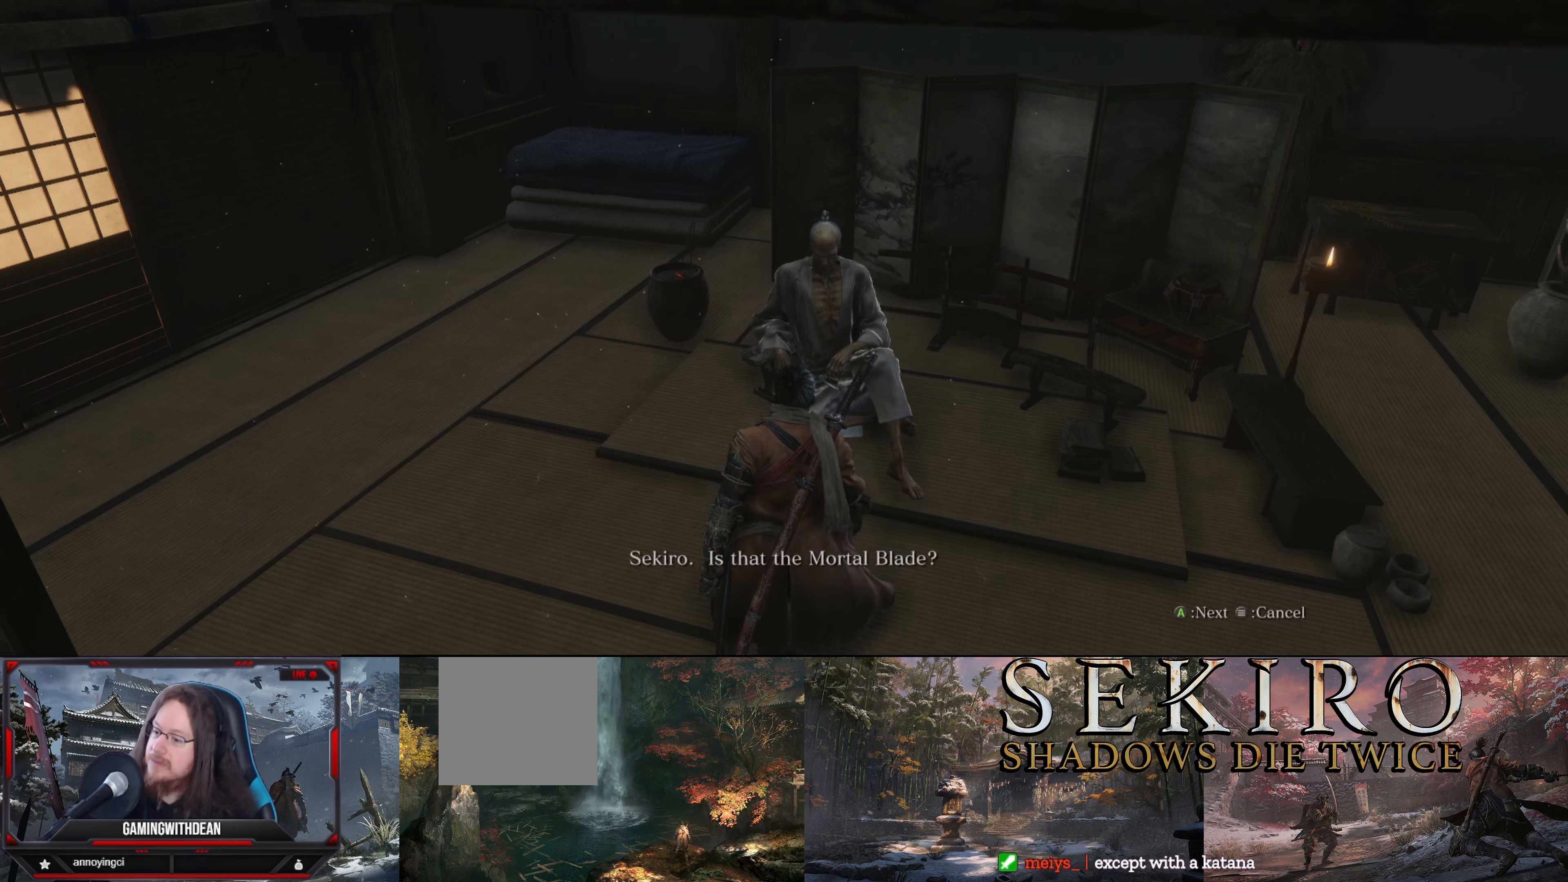
{"buttons": [], "left_stick": "center", "right_stick": "center", "events": []}
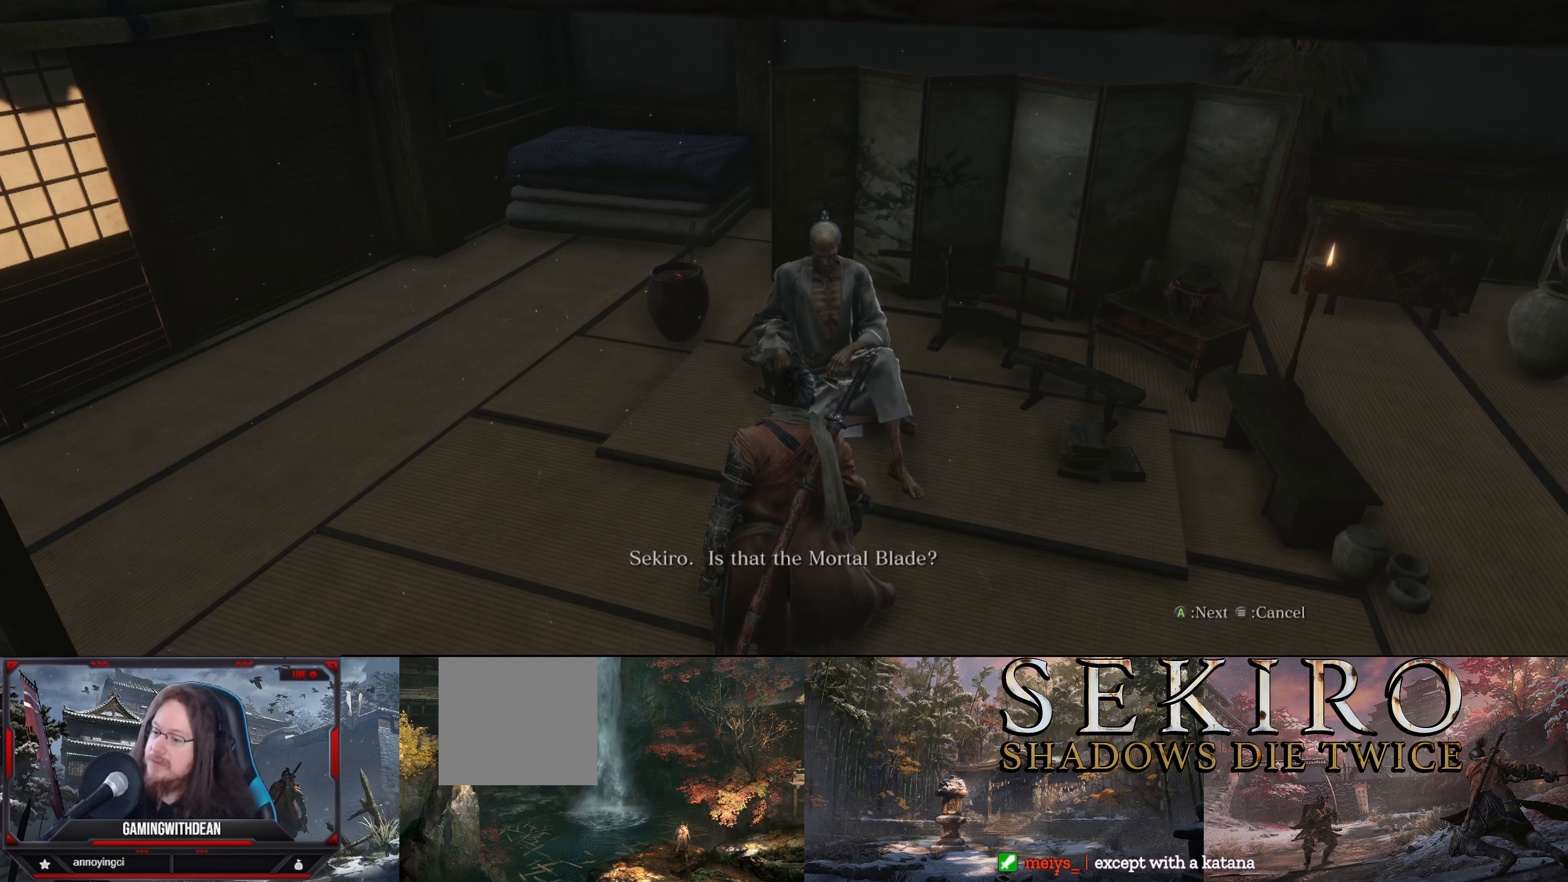
{"buttons": [], "left_stick": "center", "right_stick": "center", "events": []}
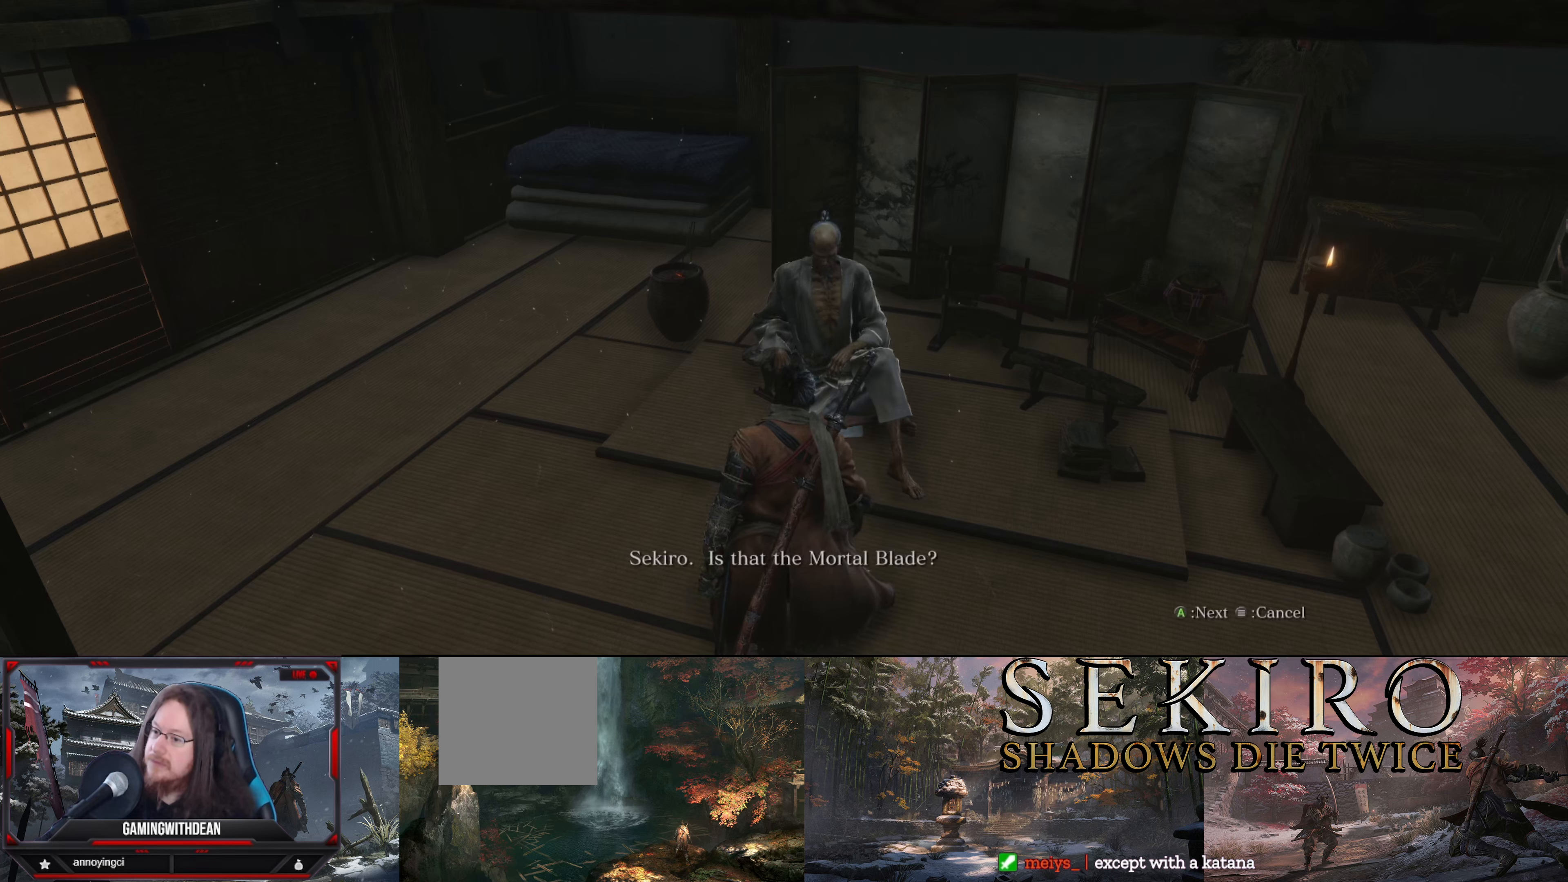
{"buttons": [], "left_stick": "center", "right_stick": "left", "events": [[350, "right_stick", "left"]]}
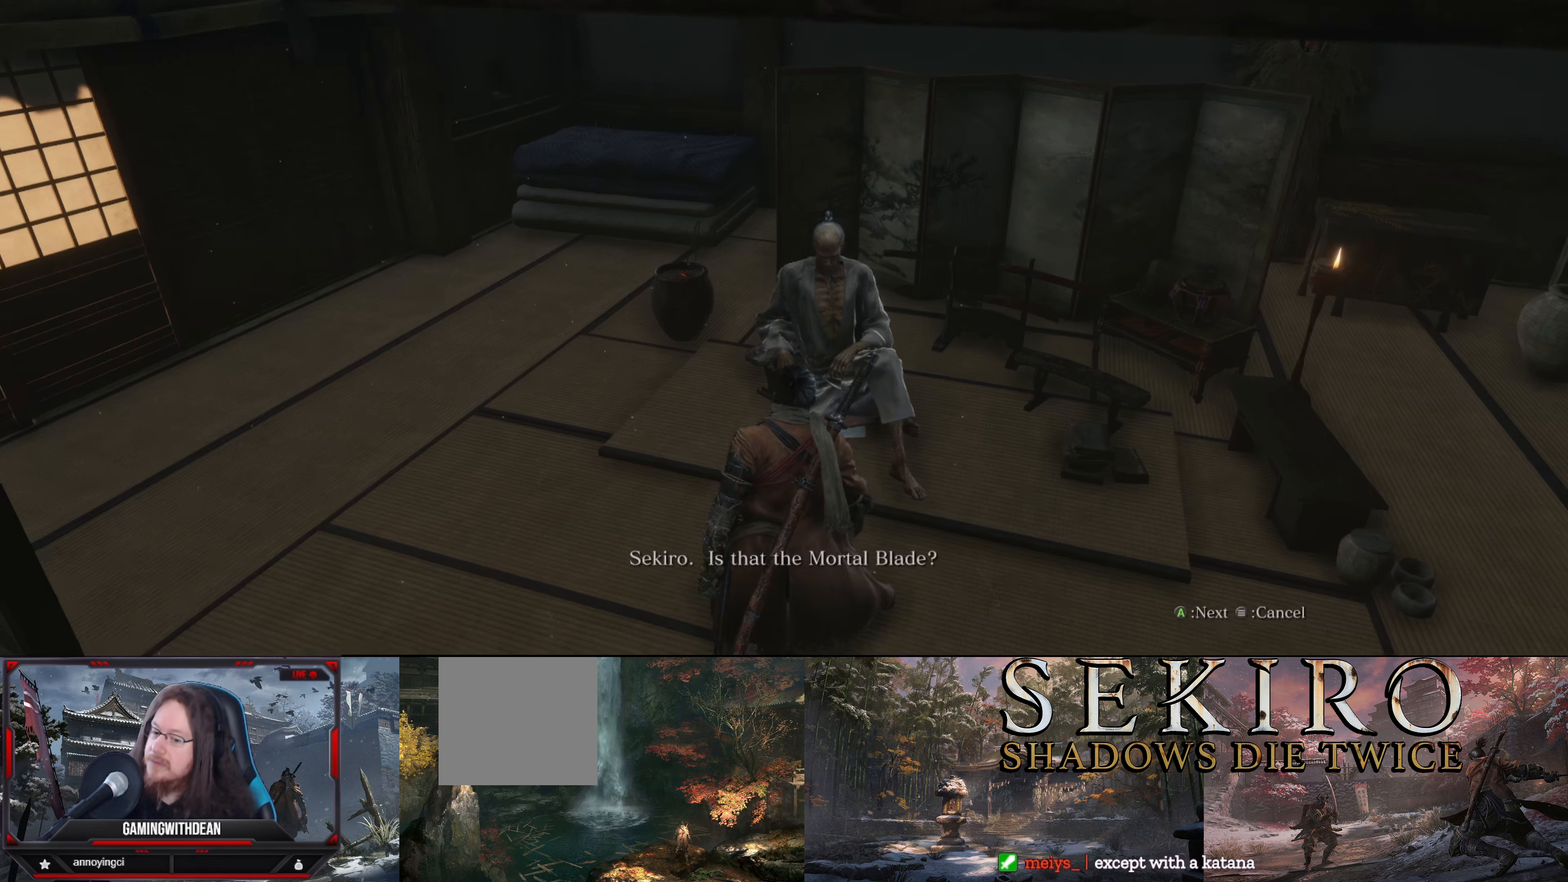
{"buttons": [], "left_stick": "center", "right_stick": "center", "events": [[384, "right_stick", "center"]]}